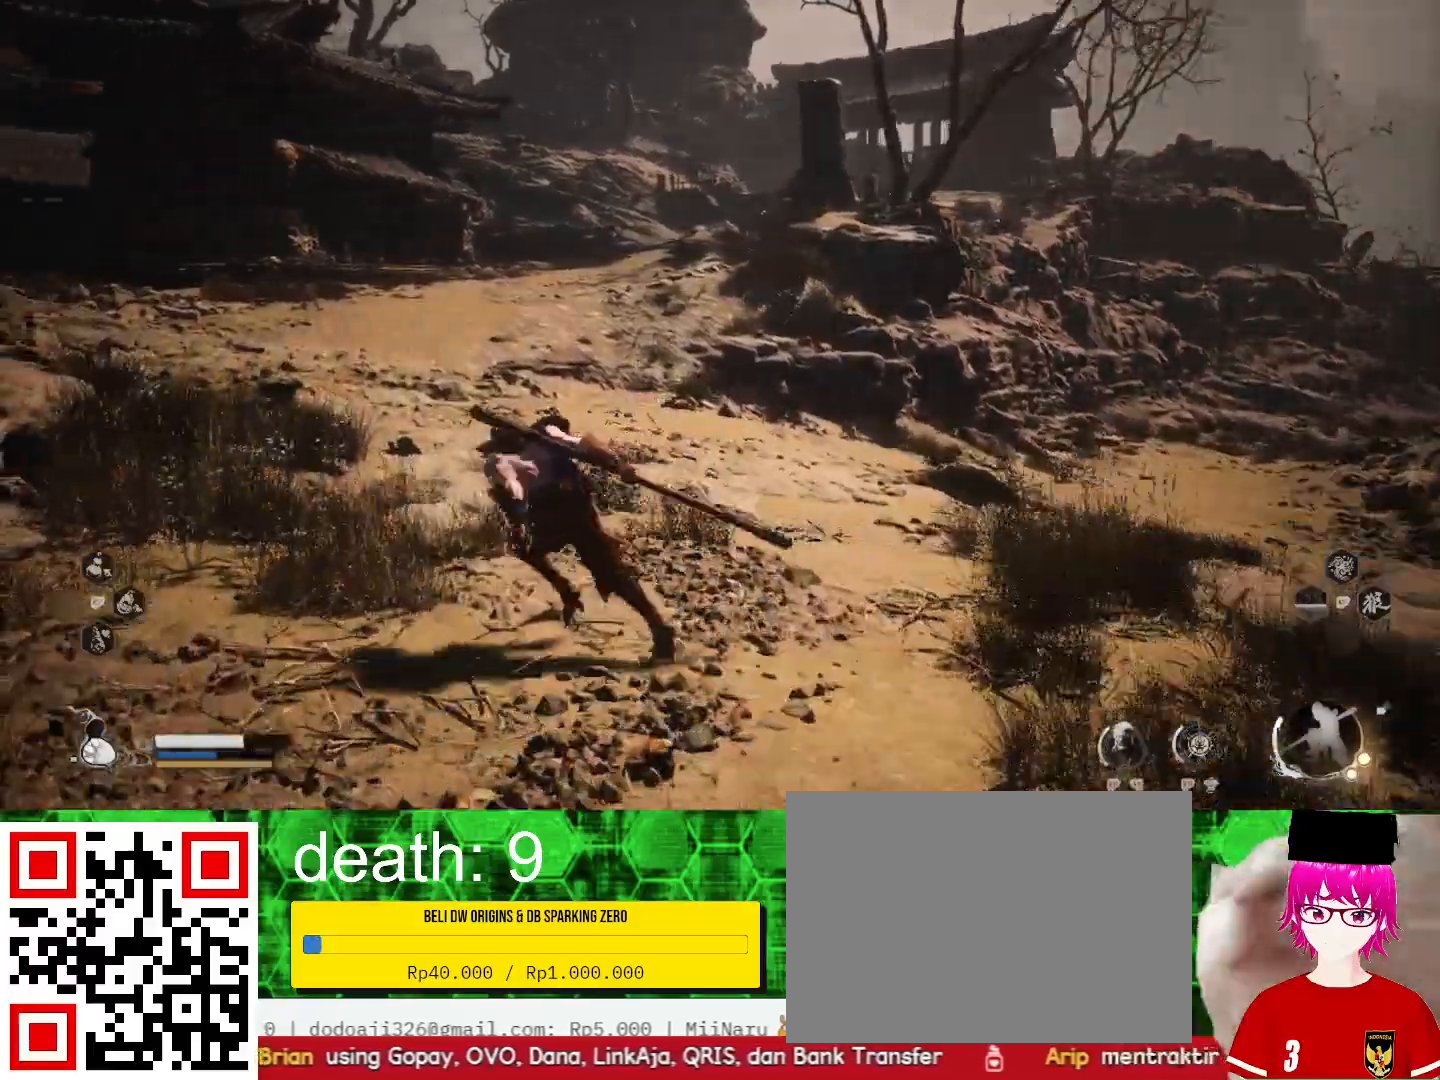
Gameplay with a controller (PlayStation layout); each line is a JSON object with the inputs held at the frame after it (dt_ms = milliseconds from this image to that frame). "events" lists button and stick changes between this image and that frame as [ms after this image, input, new state], when the widget could be followed in between. Not read: R1.
{"dt_ms": 500, "buttons": [], "left_stick": "up-left", "right_stick": "center", "events": []}
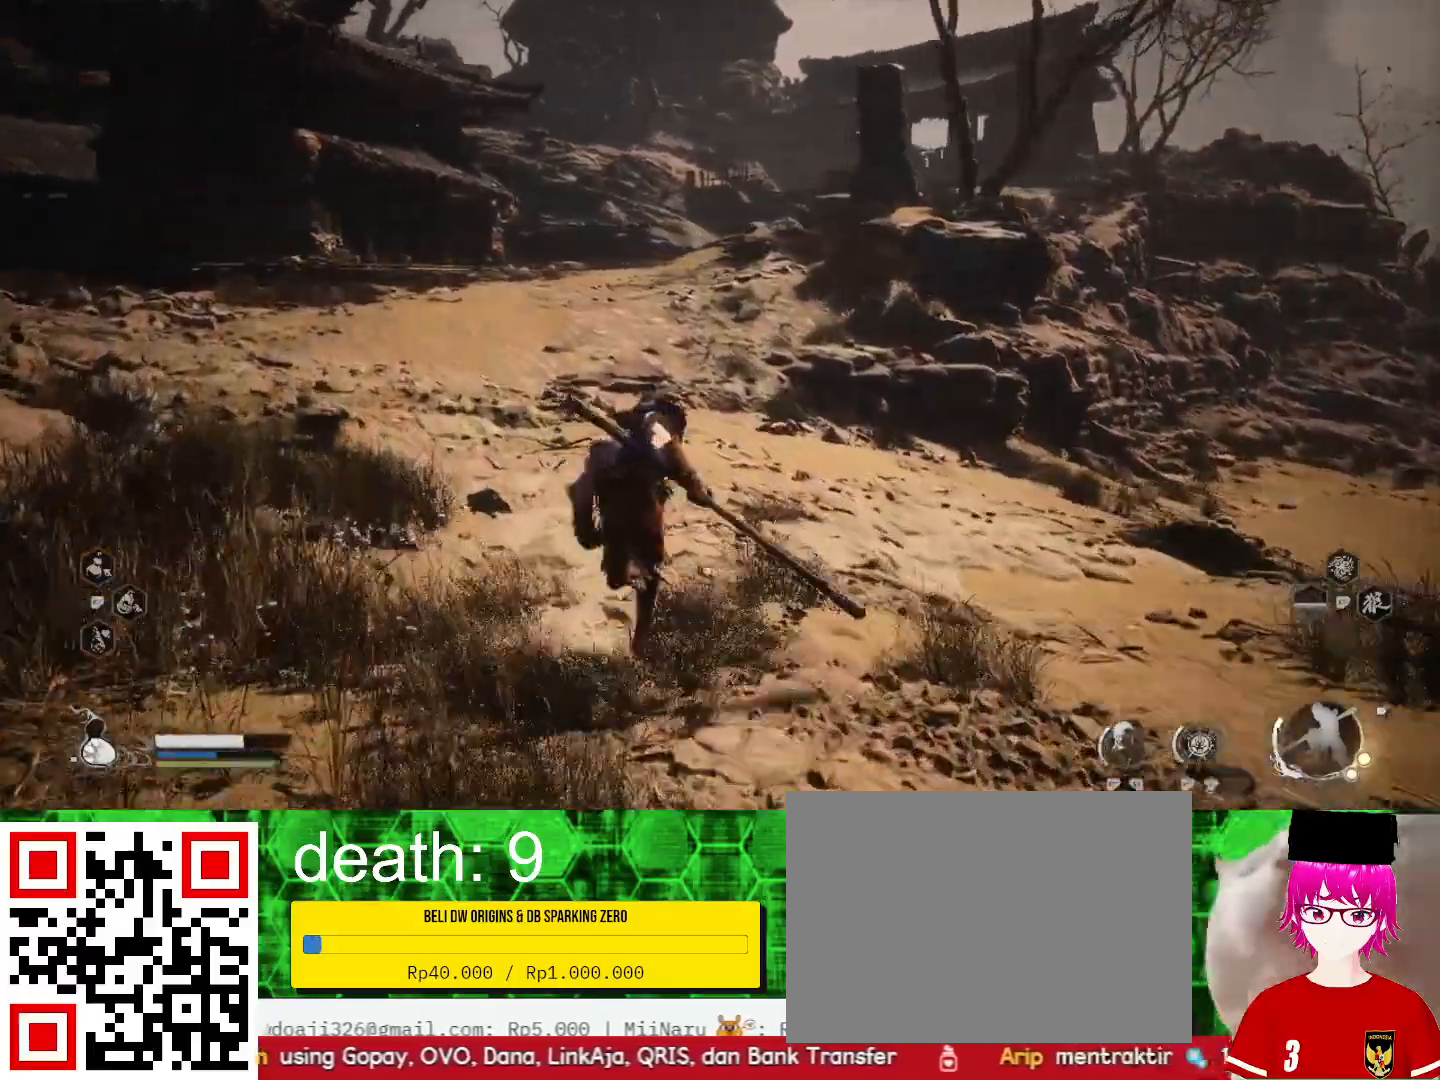
{"dt_ms": 500, "buttons": [], "left_stick": "up-left", "right_stick": "left", "events": [[467, "right_stick", "left"]]}
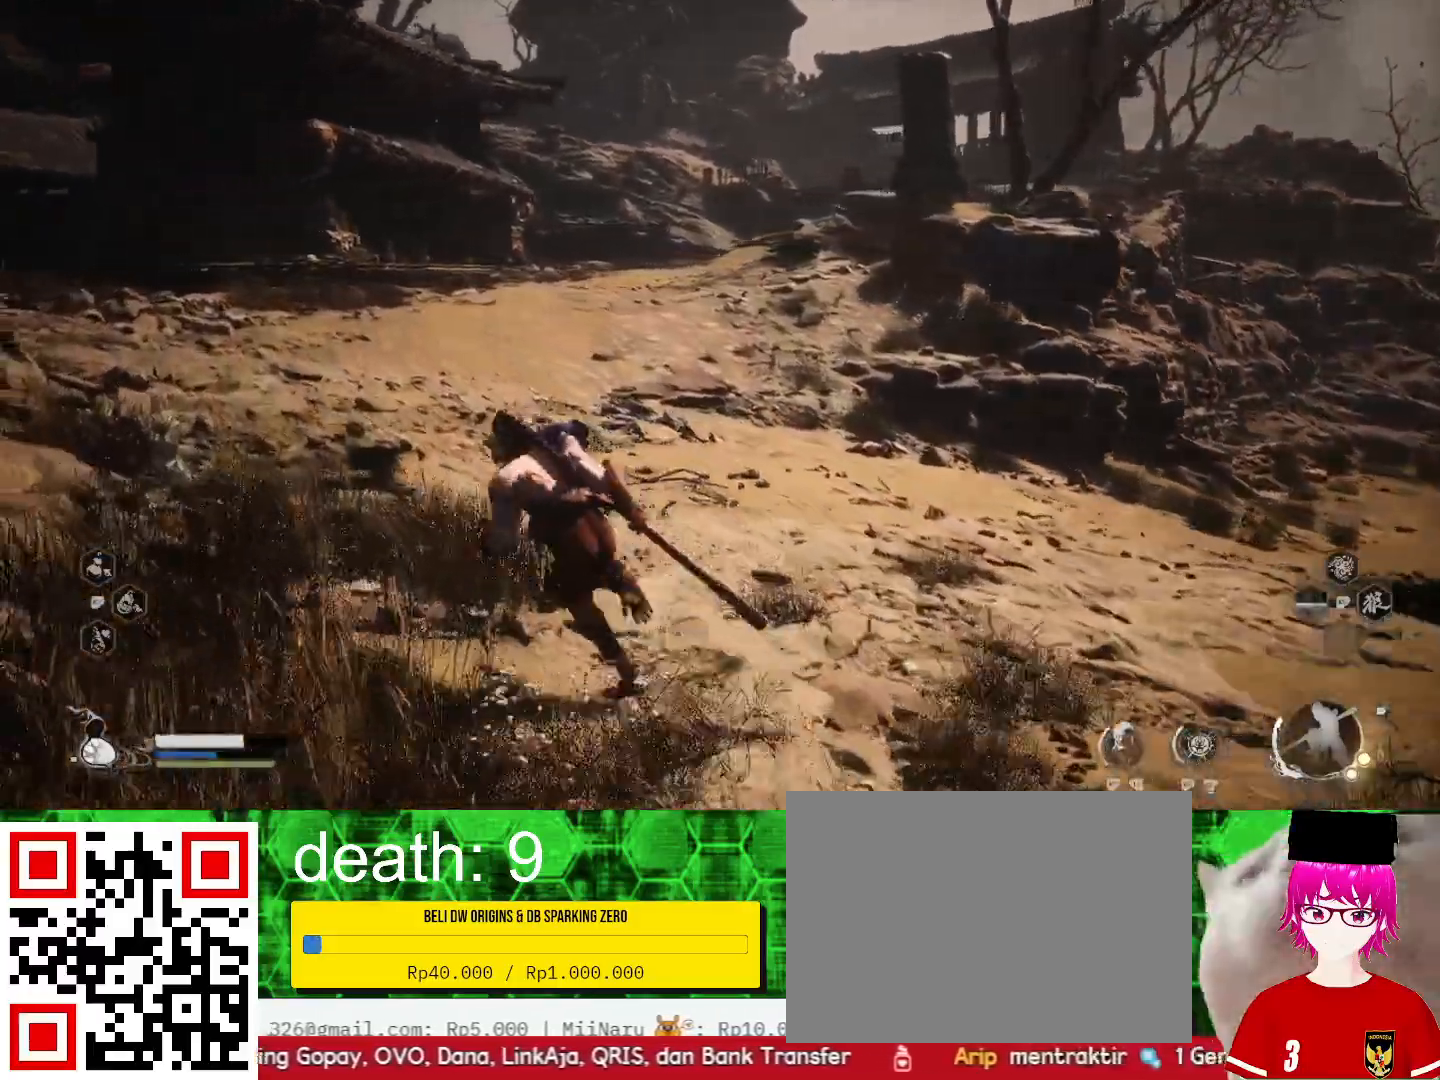
{"dt_ms": 500, "buttons": [], "left_stick": "up", "right_stick": "center", "events": [[333, "left_stick", "up"], [333, "right_stick", "center"]]}
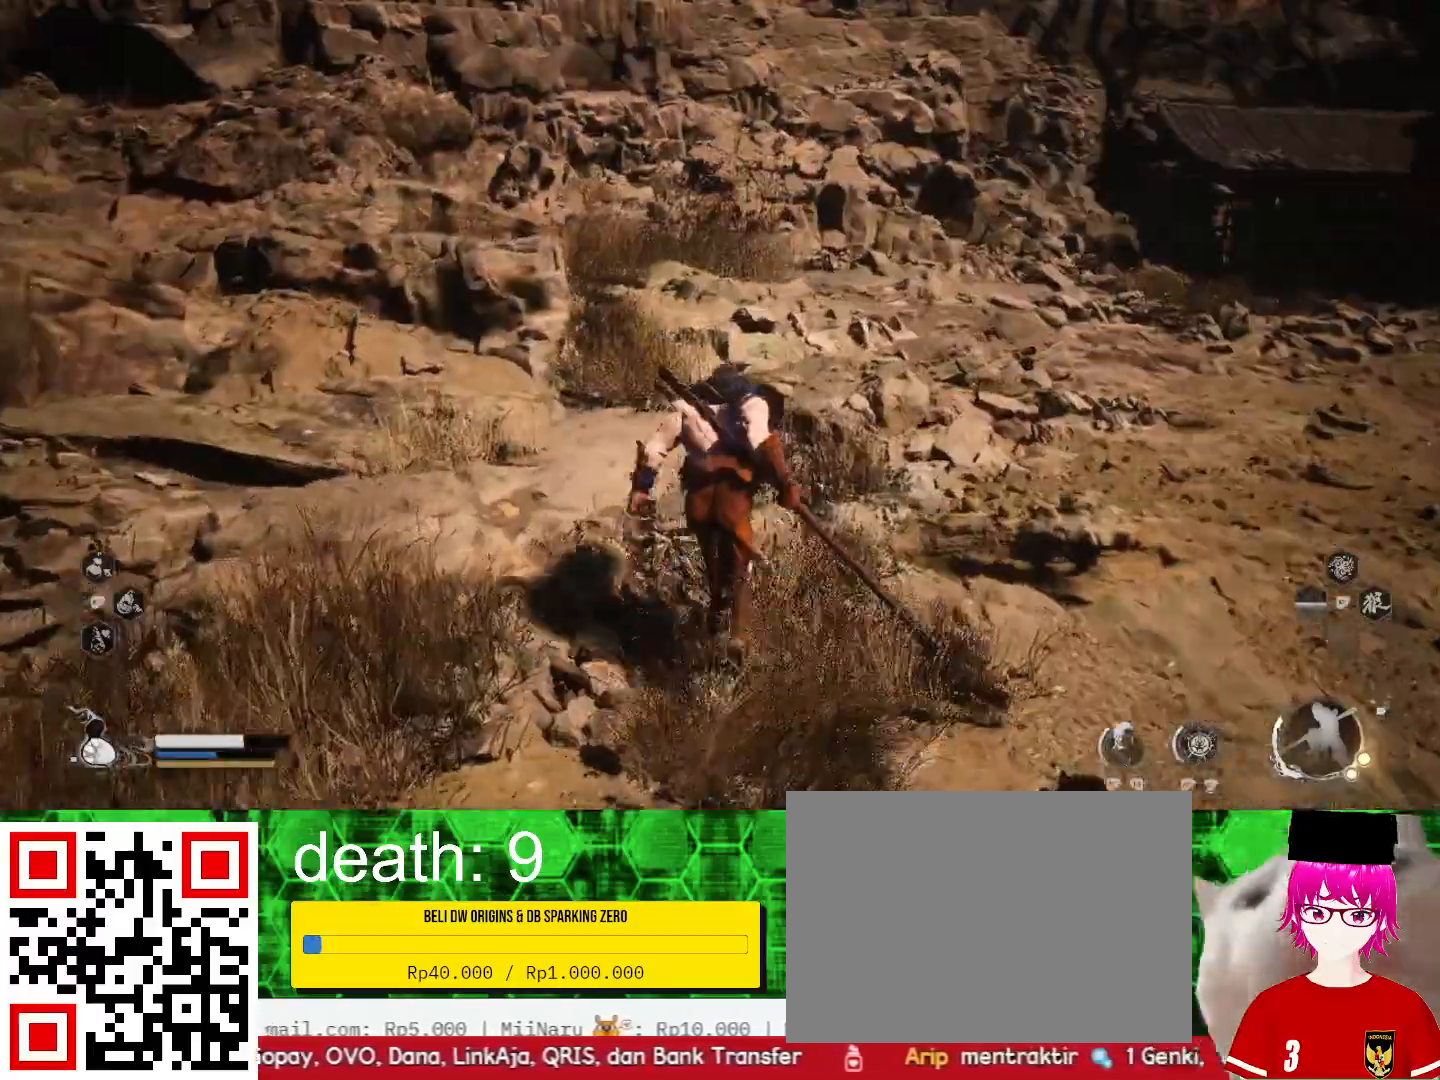
{"dt_ms": 500, "buttons": [], "left_stick": "up", "right_stick": "center", "events": []}
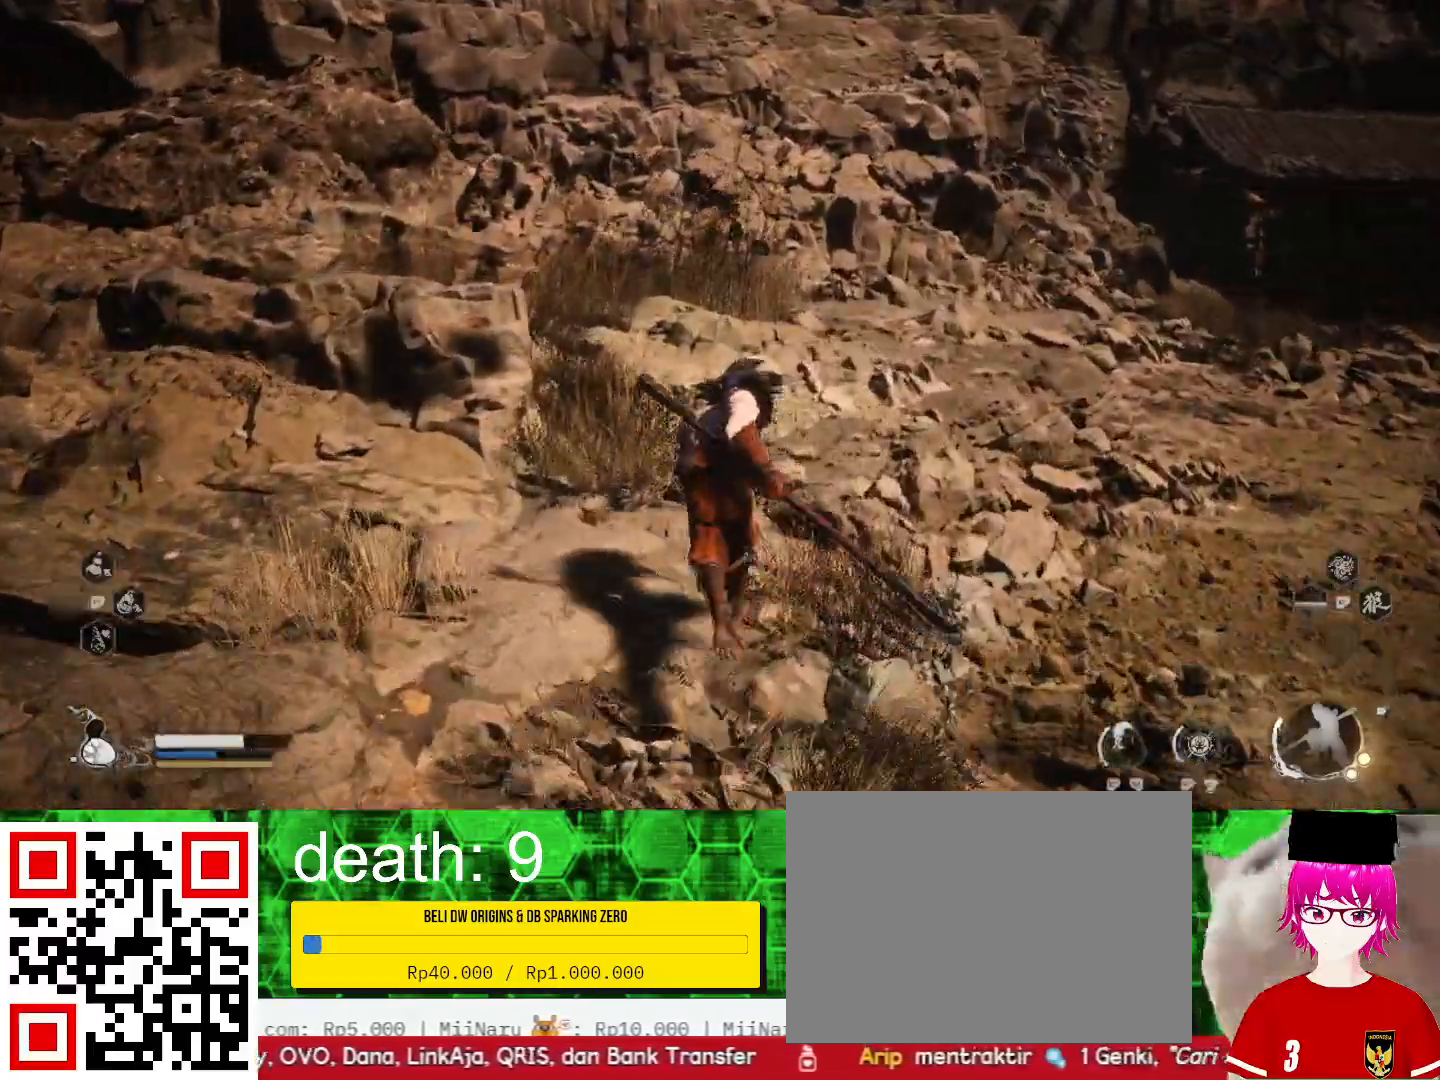
{"dt_ms": 500, "buttons": [], "left_stick": "up", "right_stick": "center", "events": [[200, "left_stick", "up-left"], [233, "right_stick", "right"], [333, "right_stick", "center"], [500, "left_stick", "up"]]}
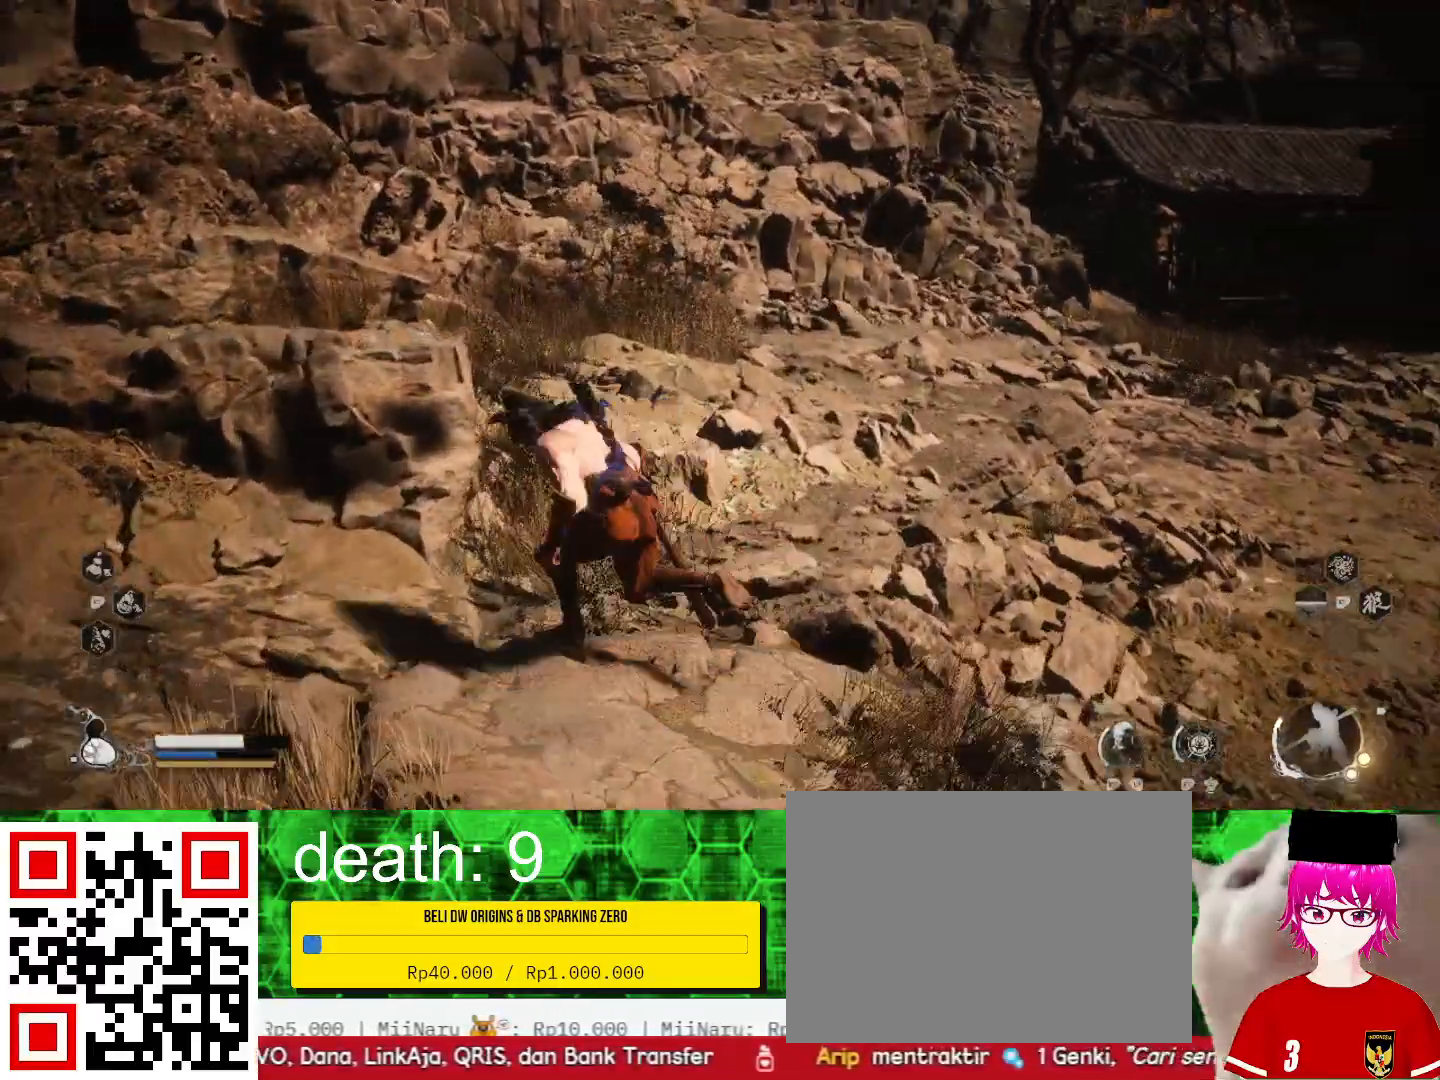
{"dt_ms": 500, "buttons": [], "left_stick": "center", "right_stick": "right", "events": [[167, "right_stick", "right"], [500, "left_stick", "center"]]}
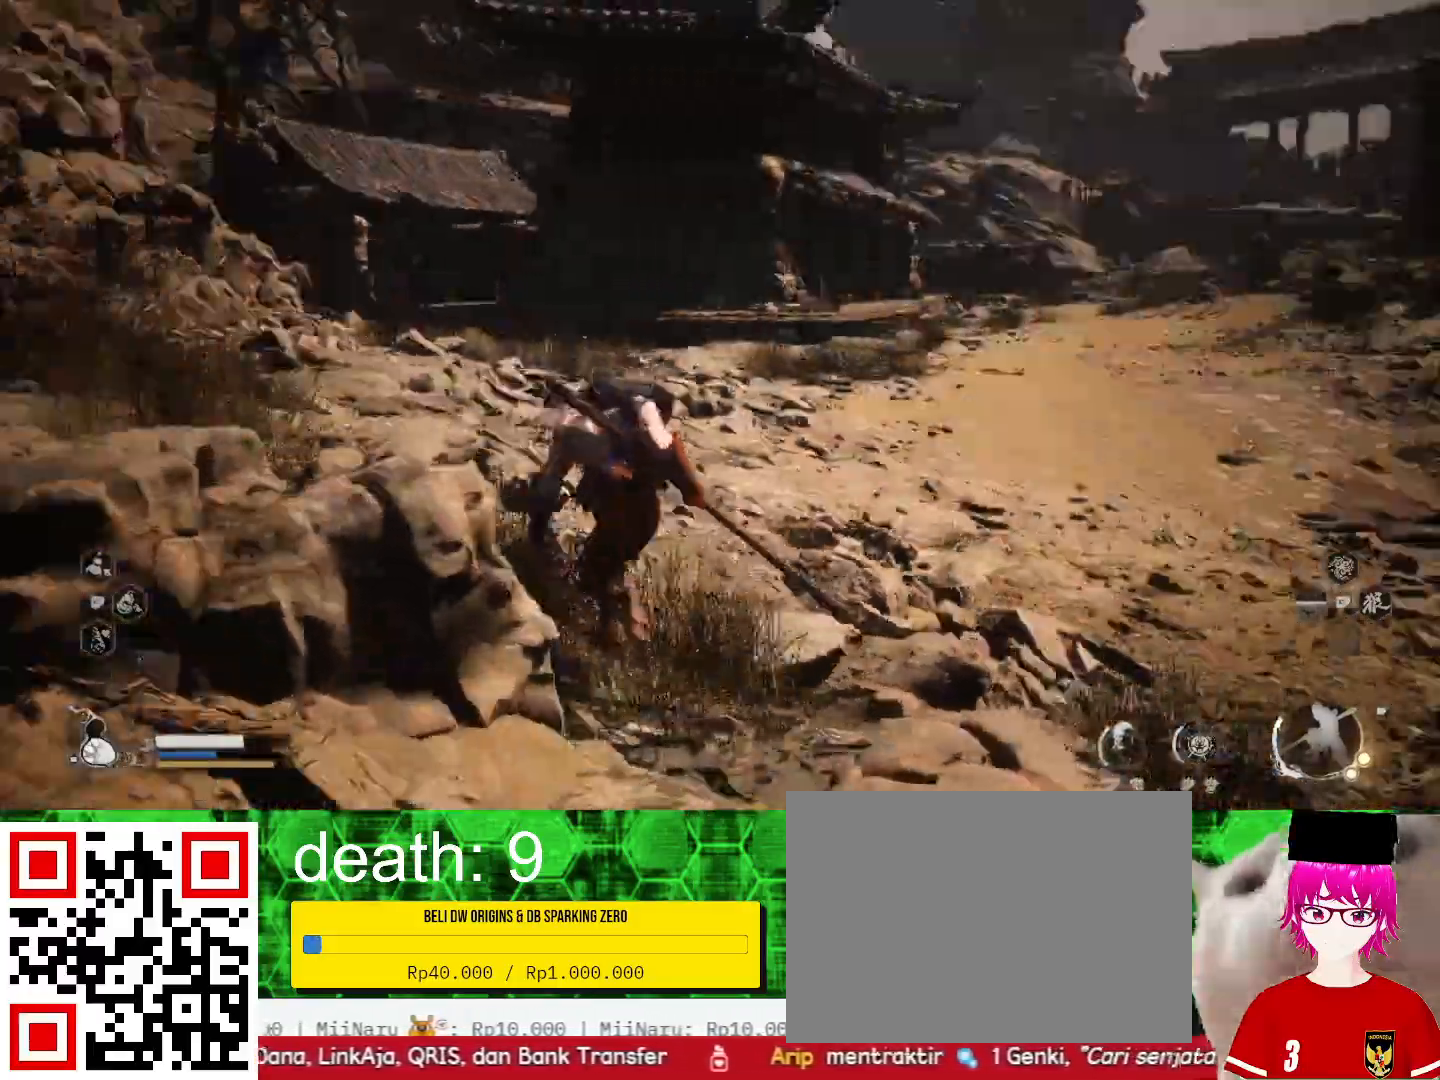
{"dt_ms": 500, "buttons": [], "left_stick": "up-left", "right_stick": "center", "events": [[67, "right_stick", "center"], [200, "left_stick", "up-left"]]}
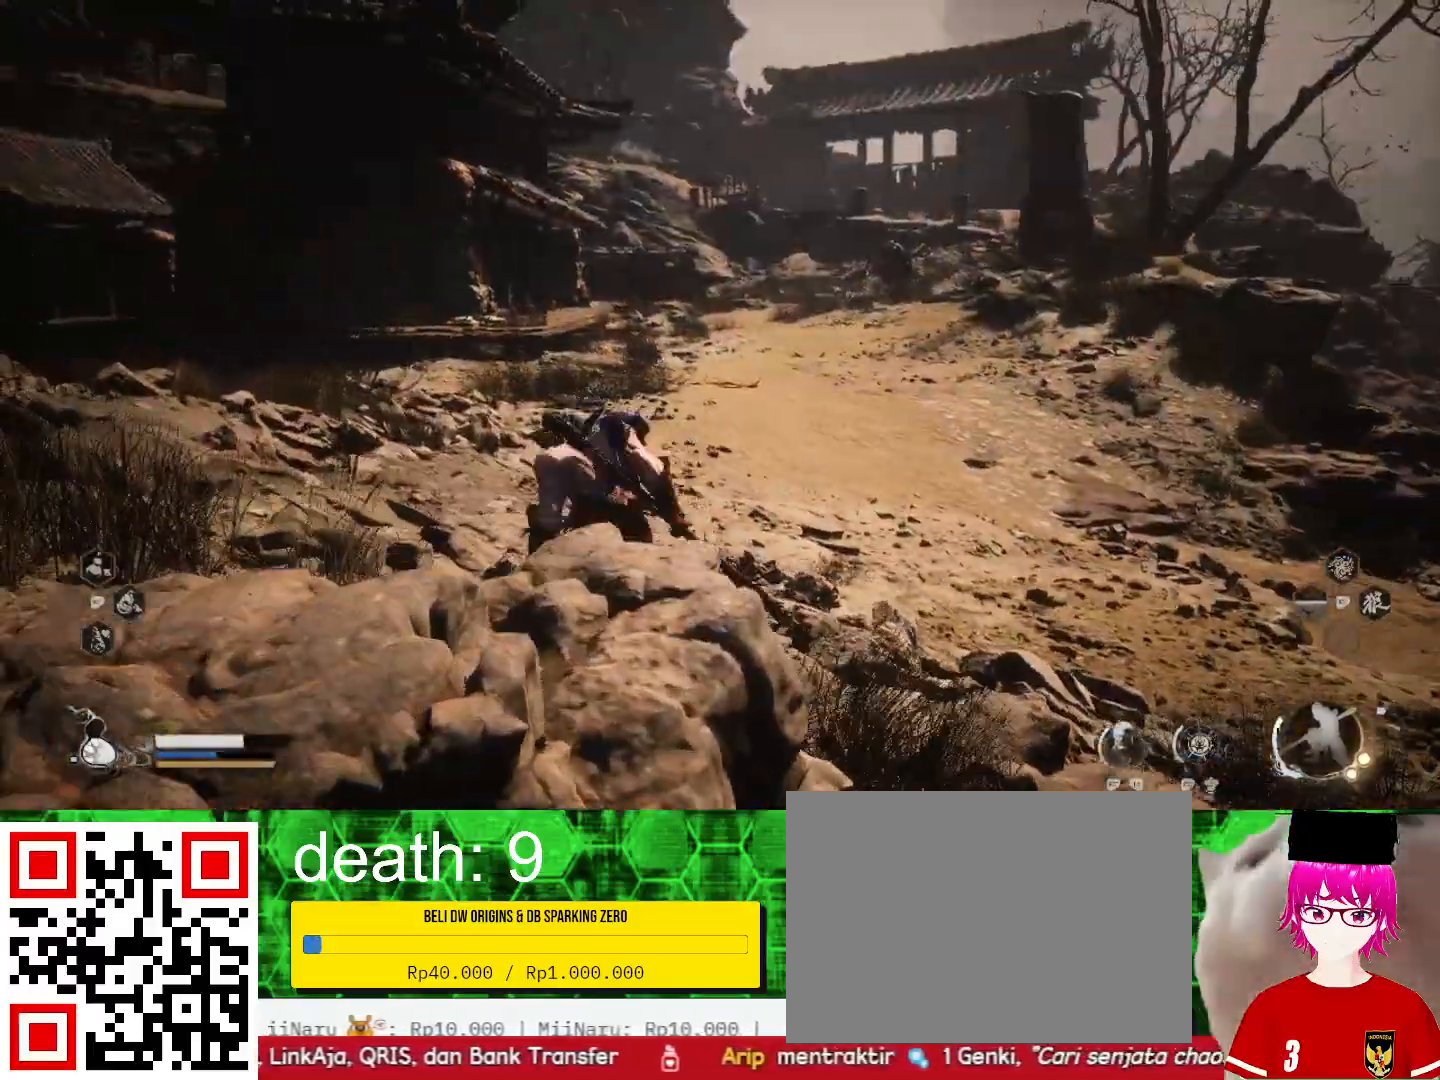
{"dt_ms": 500, "buttons": [], "left_stick": "up-left", "right_stick": "center", "events": []}
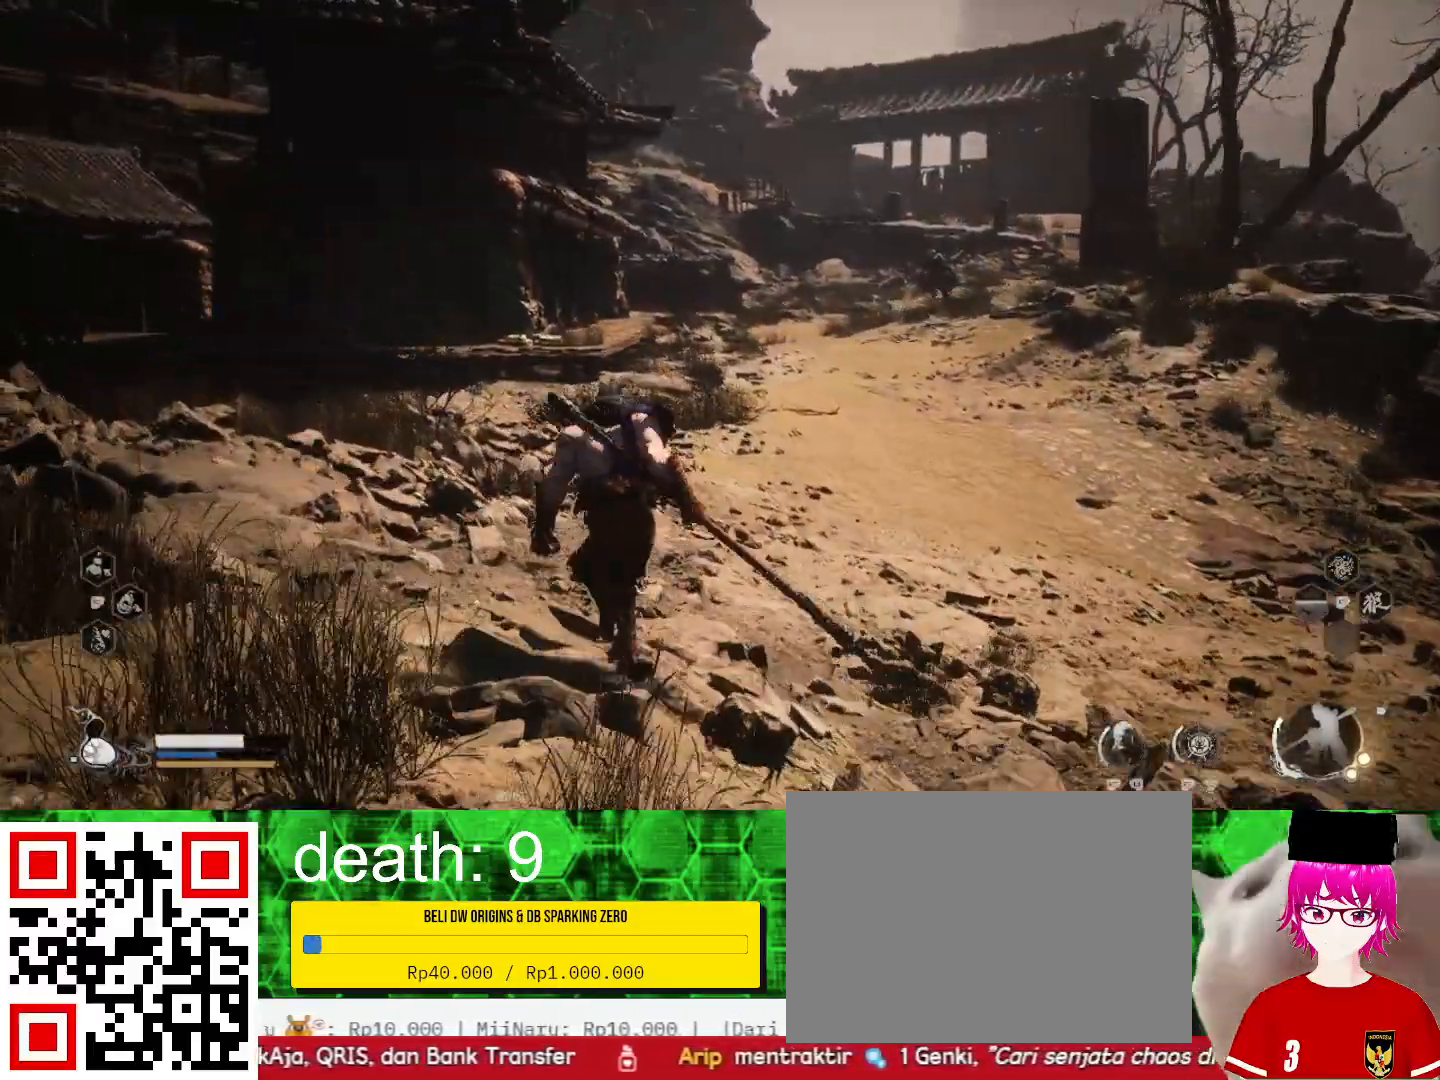
{"dt_ms": 500, "buttons": [], "left_stick": "up-left", "right_stick": "center", "events": []}
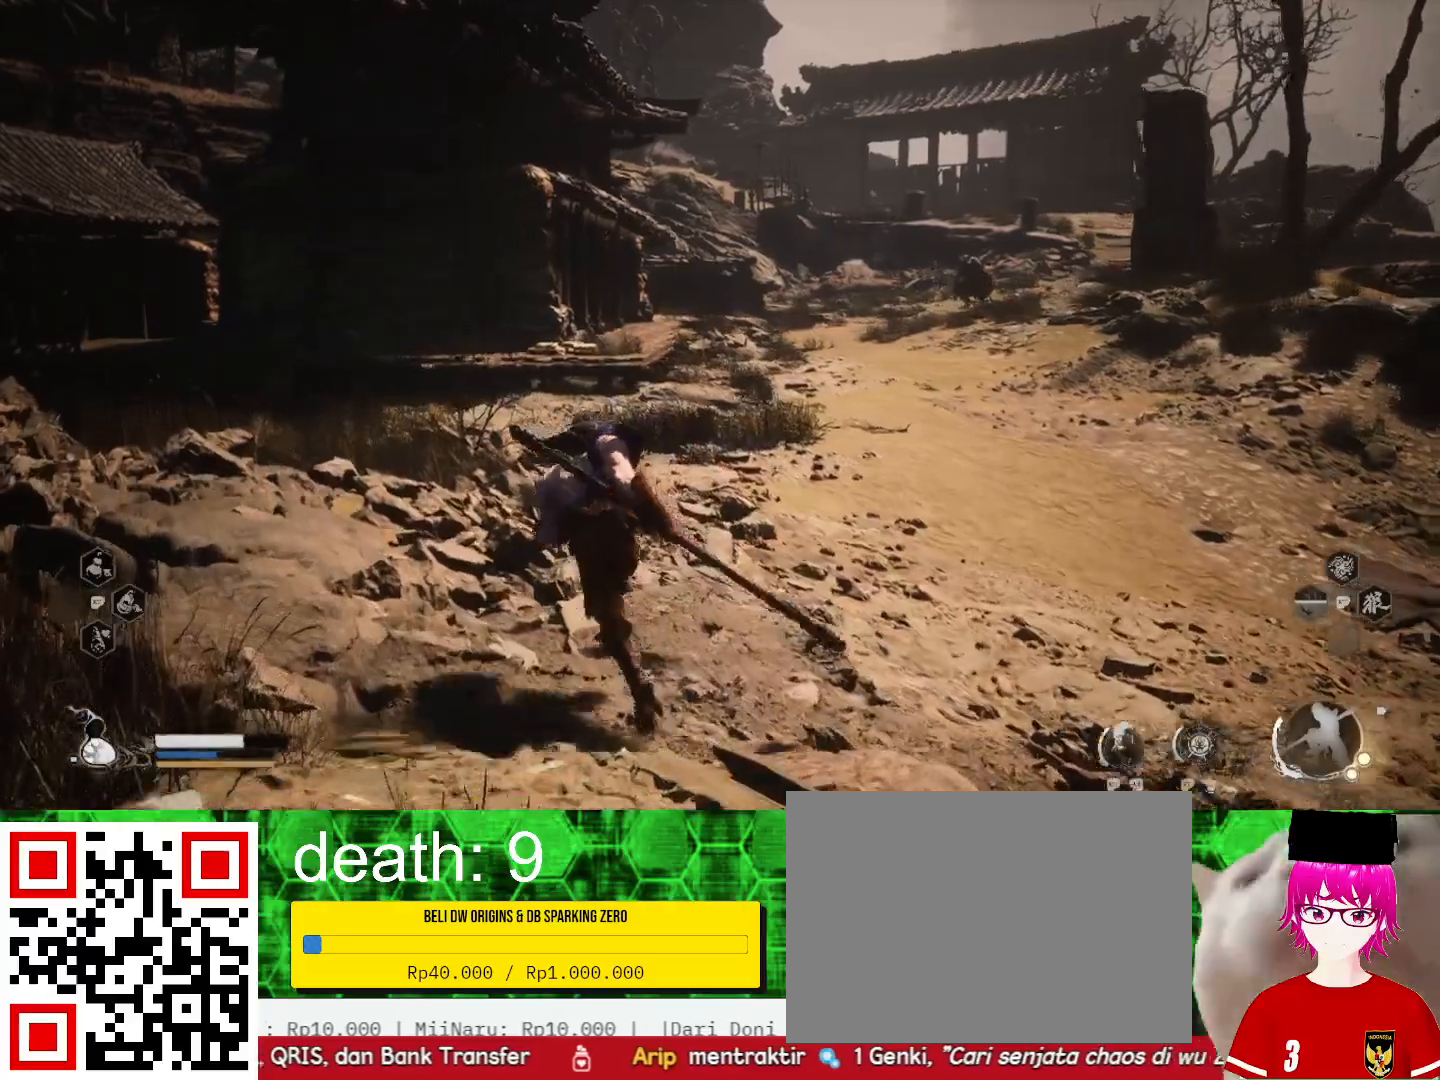
{"dt_ms": 500, "buttons": [], "left_stick": "up", "right_stick": "center", "events": [[333, "left_stick", "up"]]}
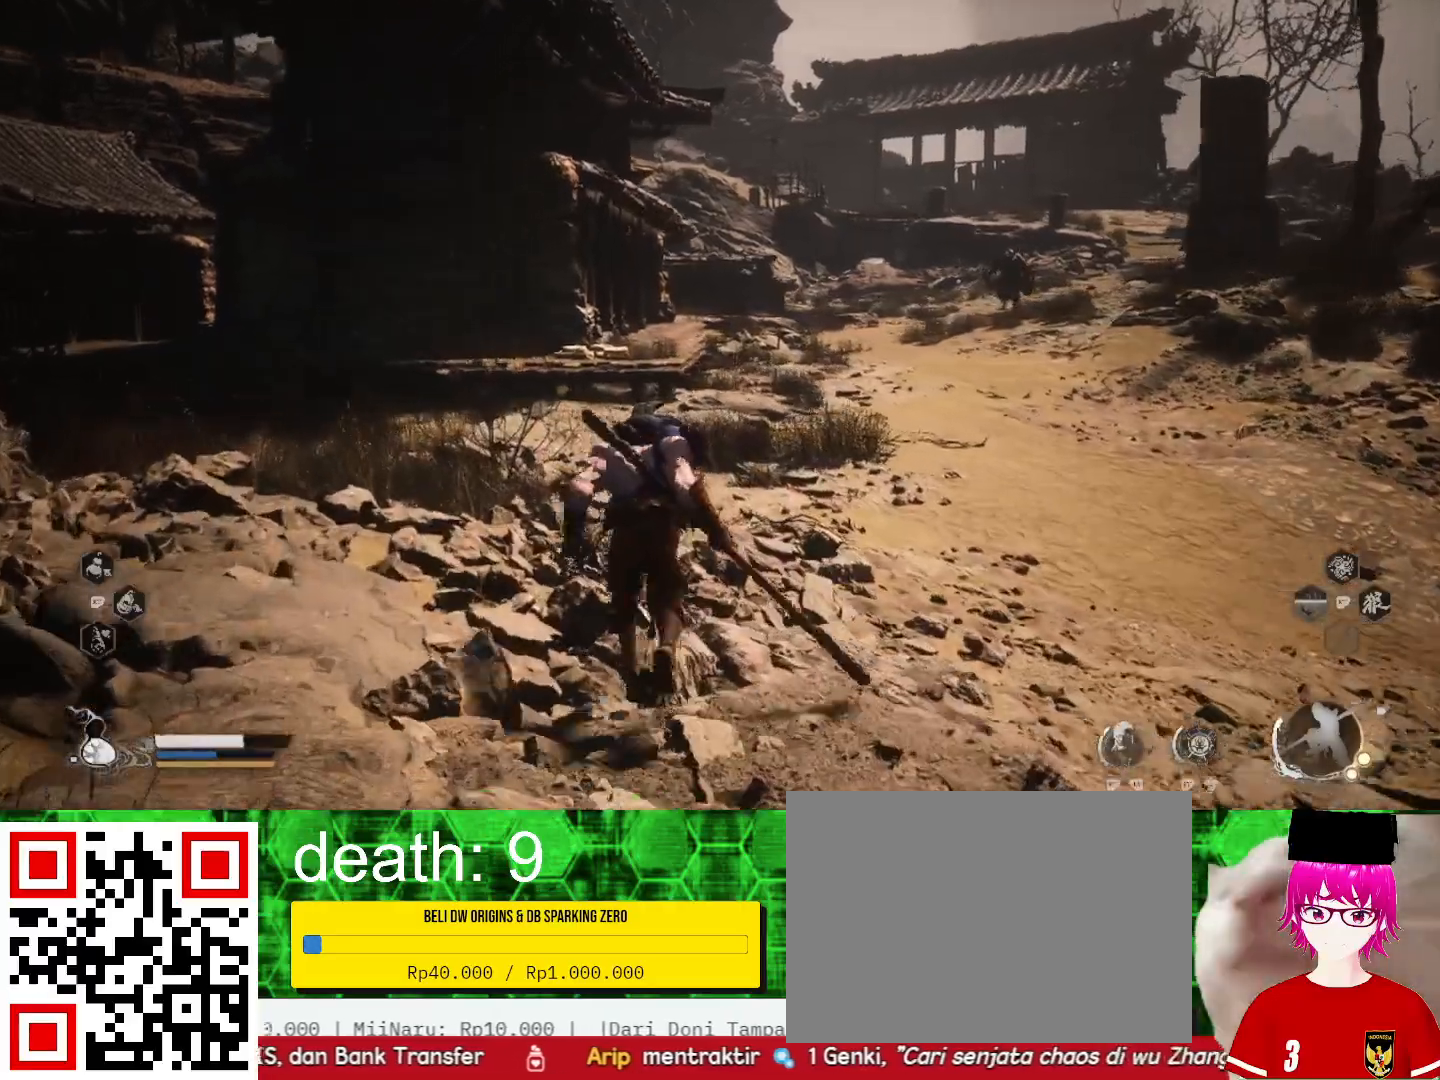
{"dt_ms": 500, "buttons": [], "left_stick": "up-right", "right_stick": "center", "events": [[500, "left_stick", "up-right"]]}
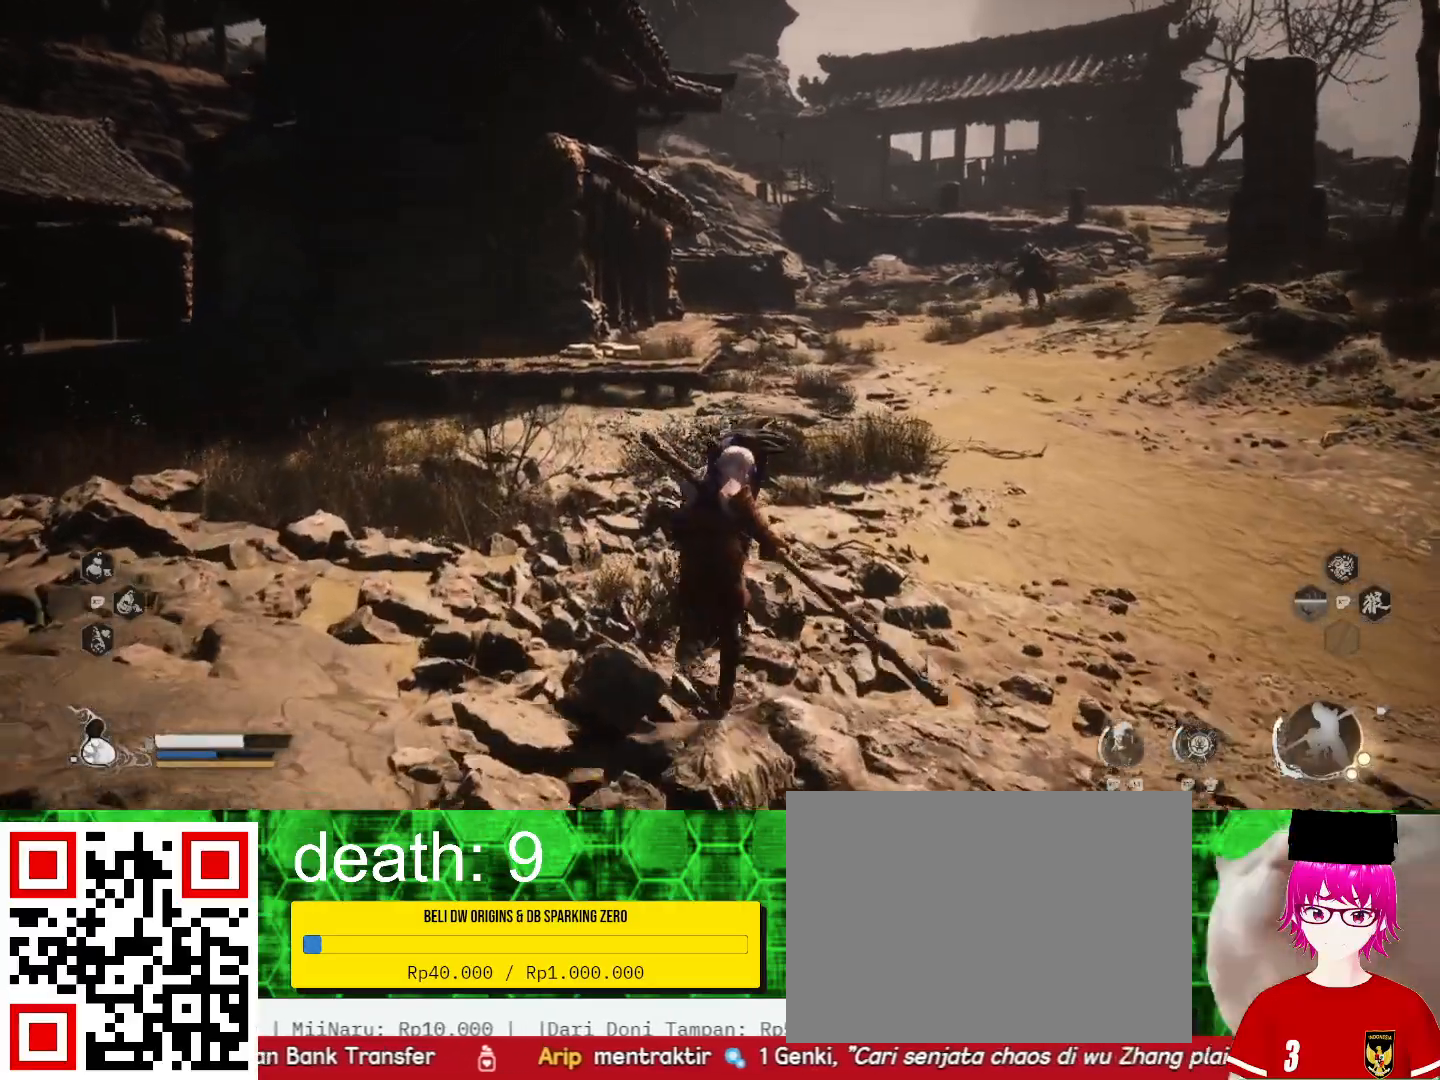
{"dt_ms": 500, "buttons": [], "left_stick": "up-right", "right_stick": "center", "events": []}
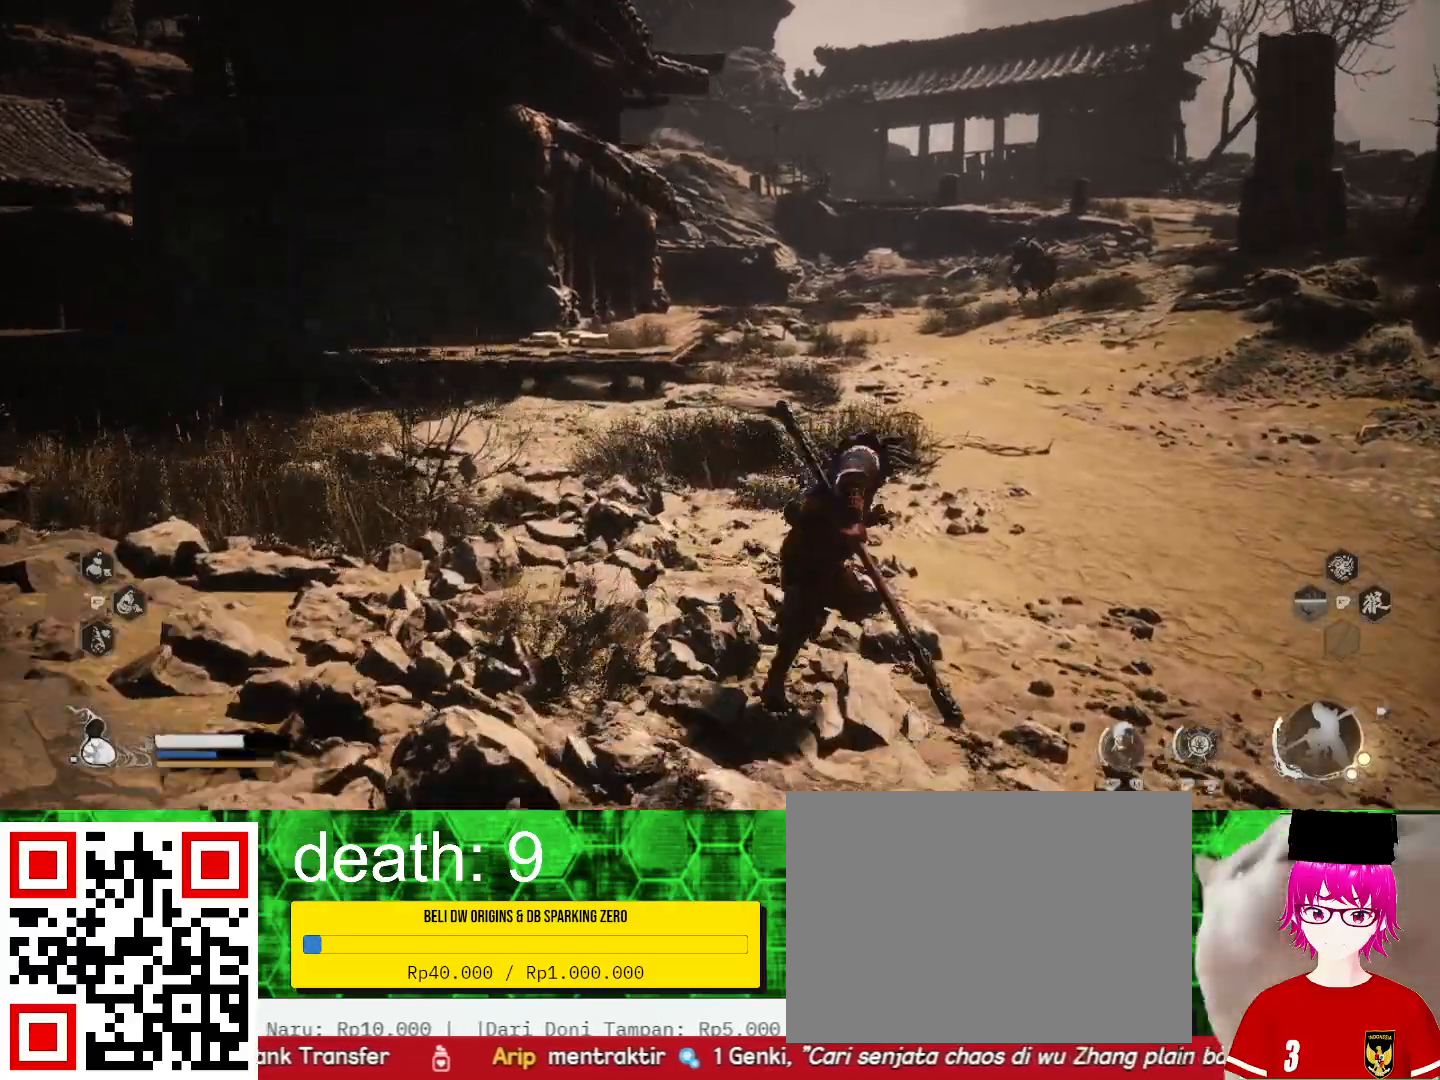
{"dt_ms": 500, "buttons": [], "left_stick": "up-right", "right_stick": "center", "events": []}
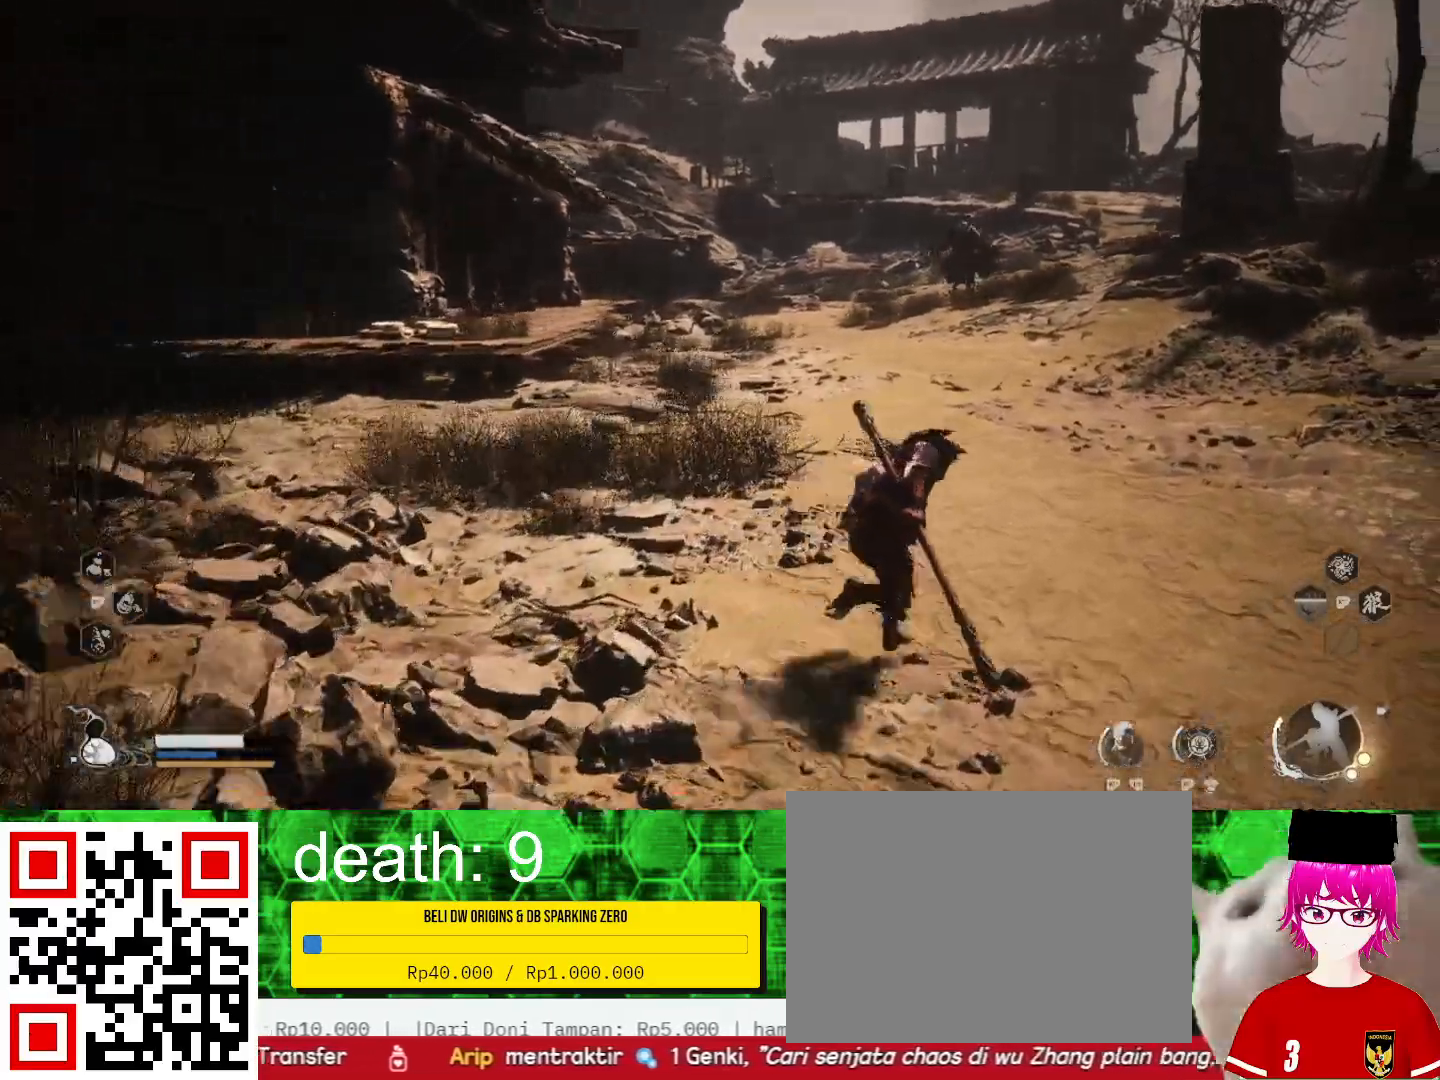
{"dt_ms": 500, "buttons": [], "left_stick": "up", "right_stick": "center", "events": [[200, "left_stick", "up"]]}
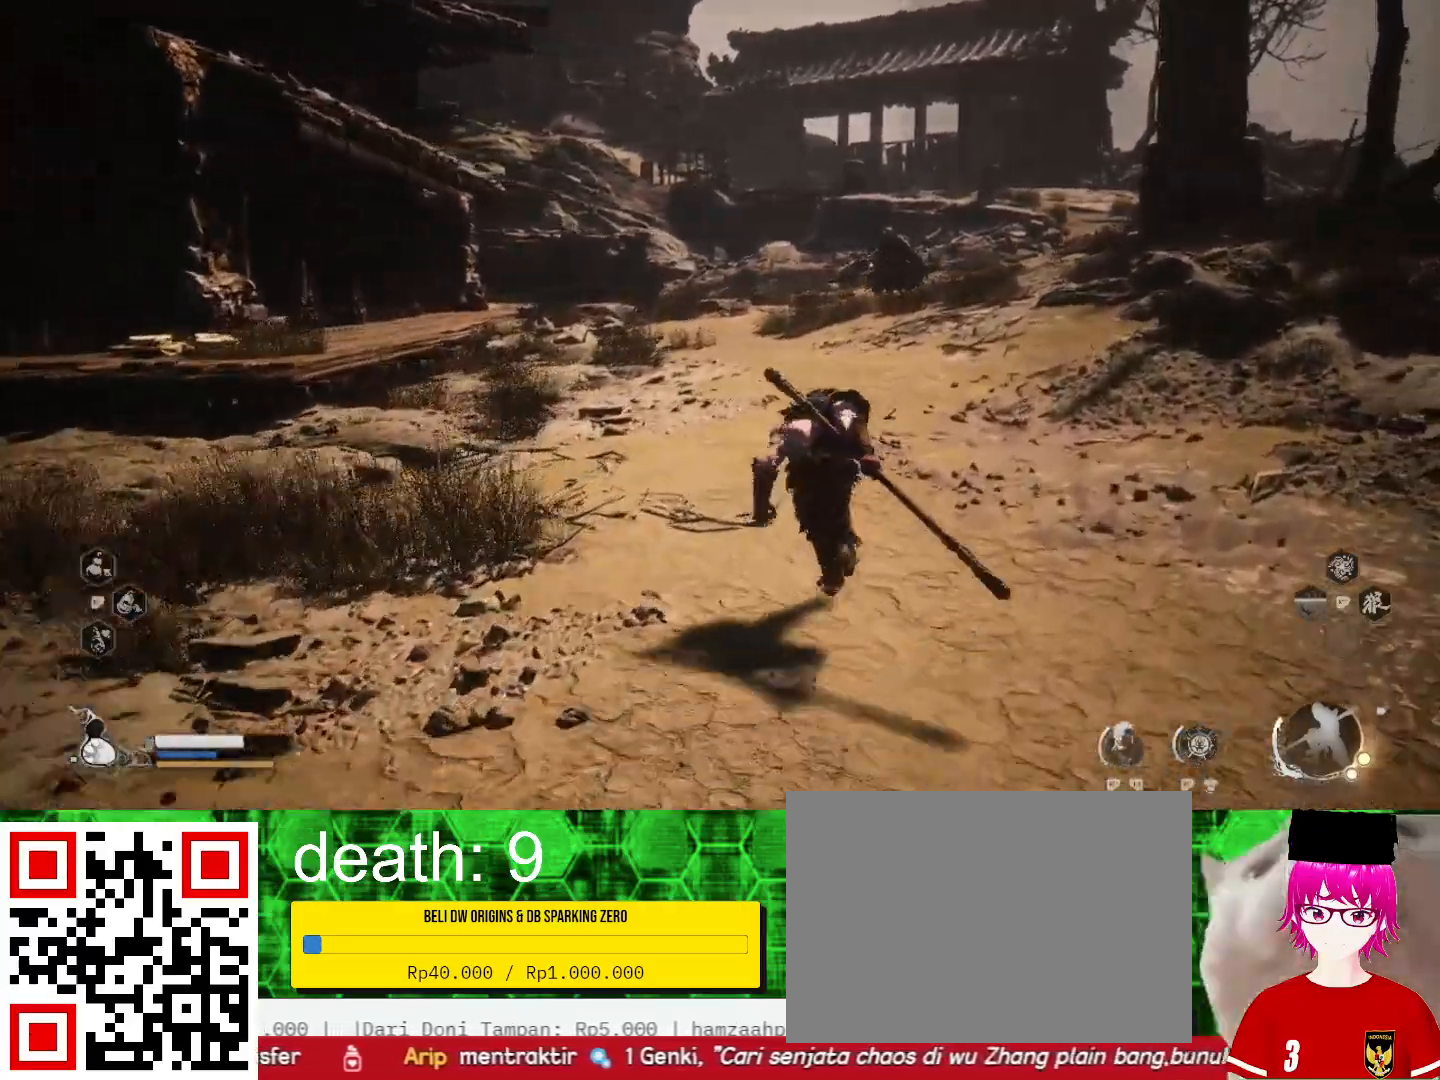
{"dt_ms": 500, "buttons": [], "left_stick": "up", "right_stick": "center", "events": []}
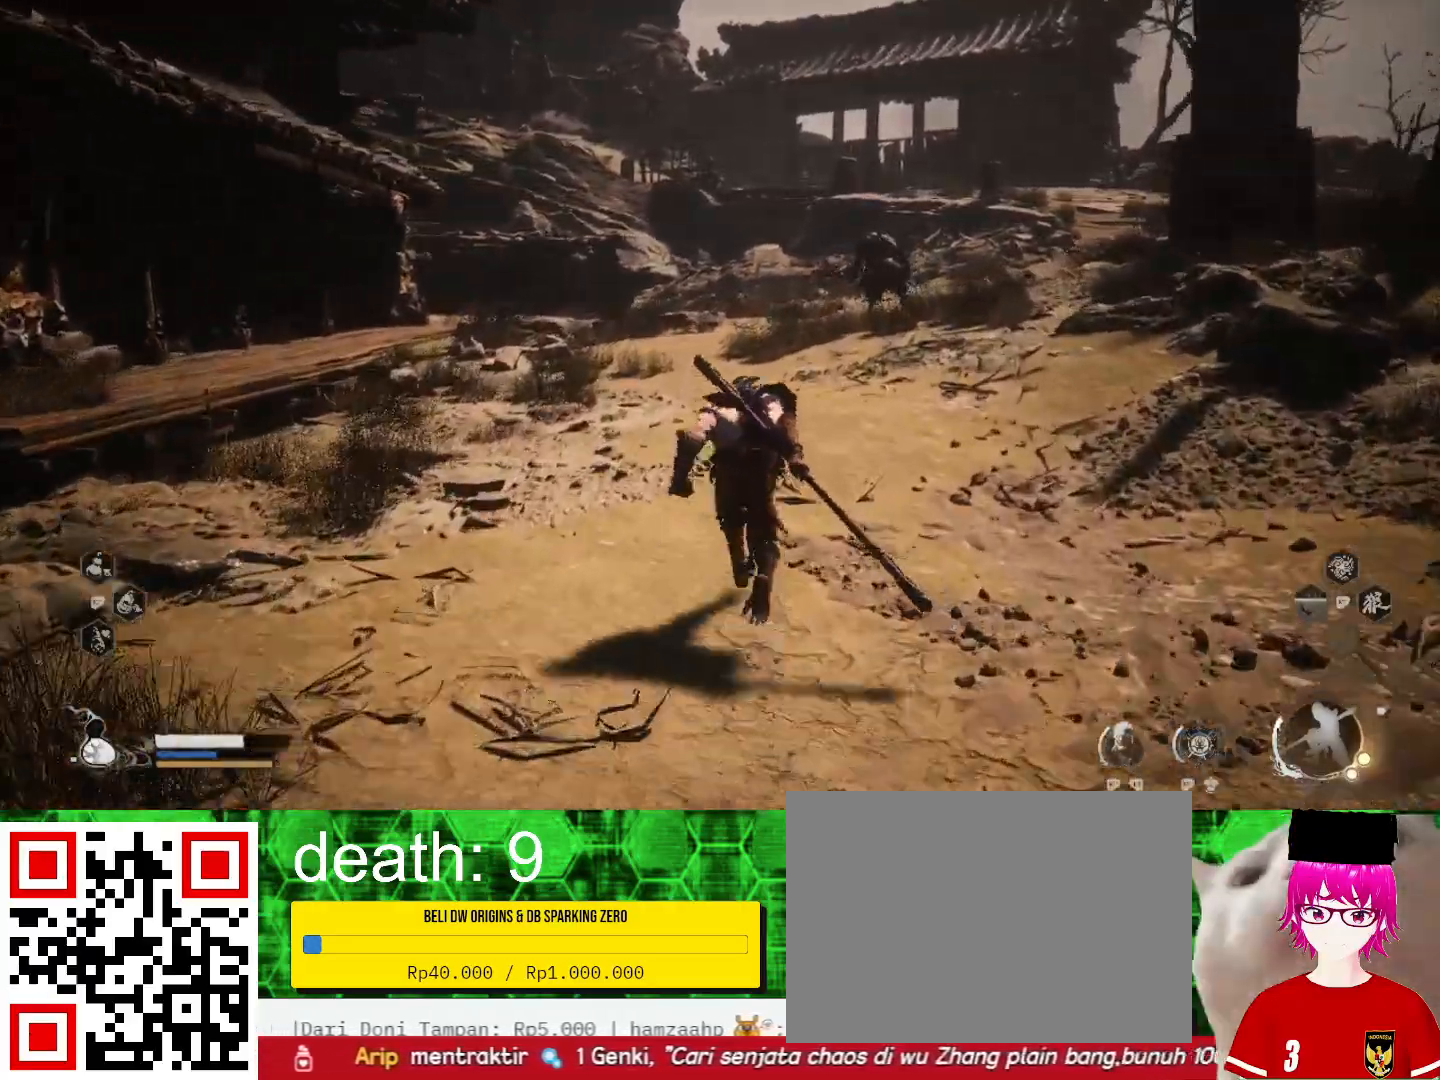
{"dt_ms": 500, "buttons": [], "left_stick": "down", "right_stick": "center", "events": [[67, "left_stick", "center"], [133, "left_stick", "down"]]}
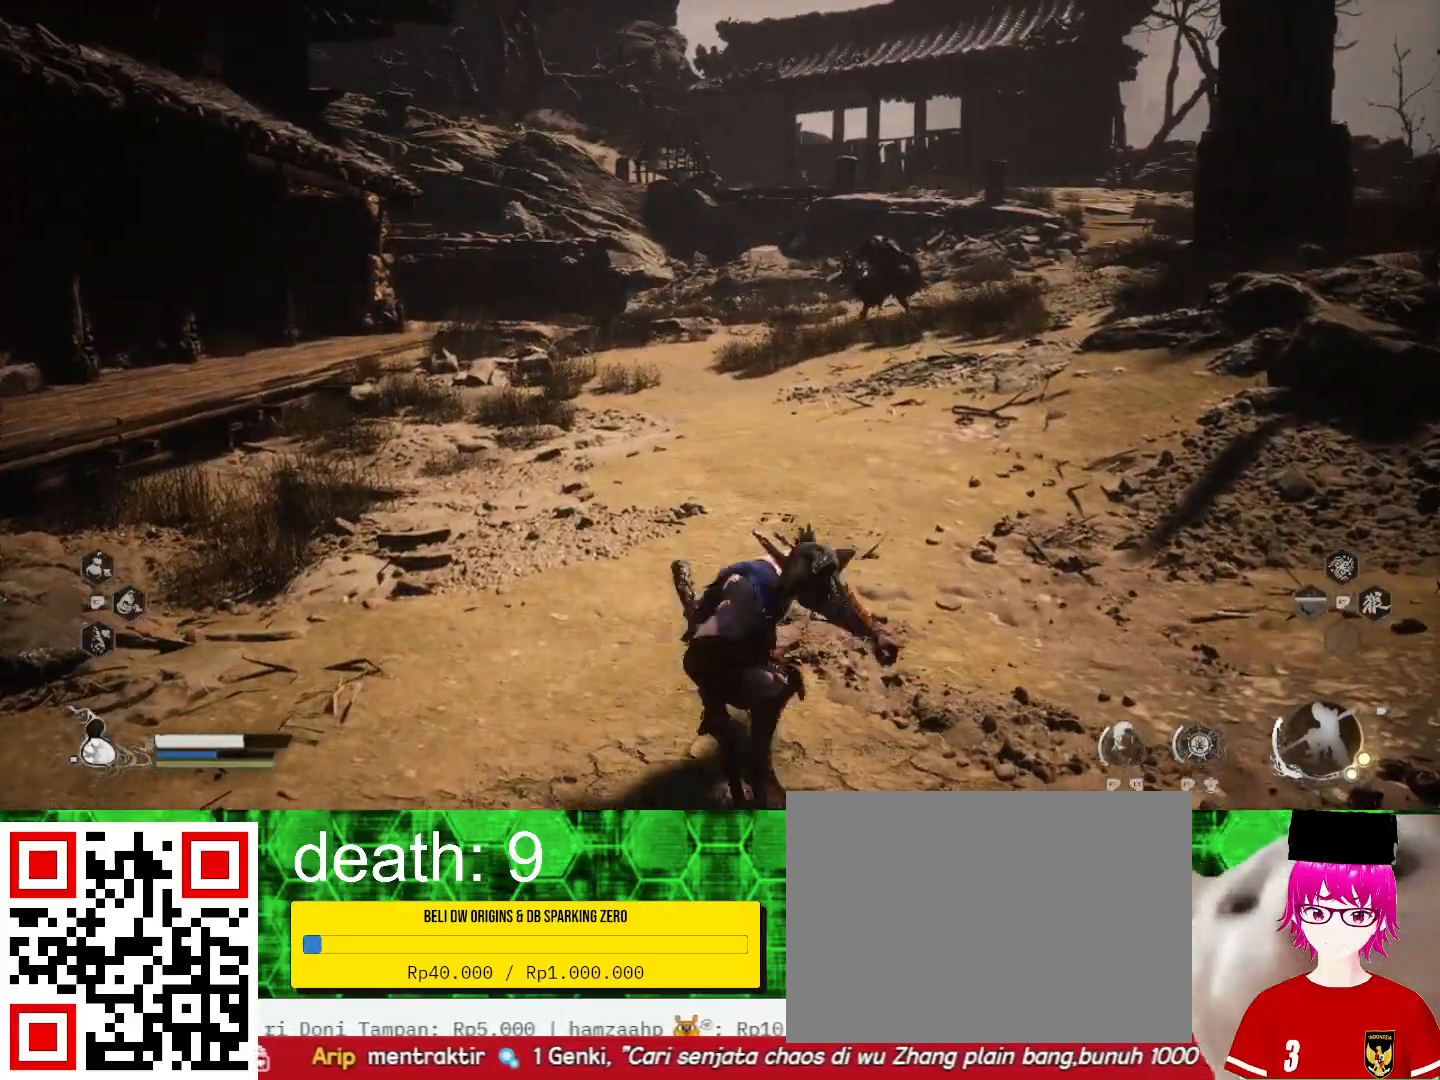
{"dt_ms": 500, "buttons": [], "left_stick": "down", "right_stick": "center", "events": []}
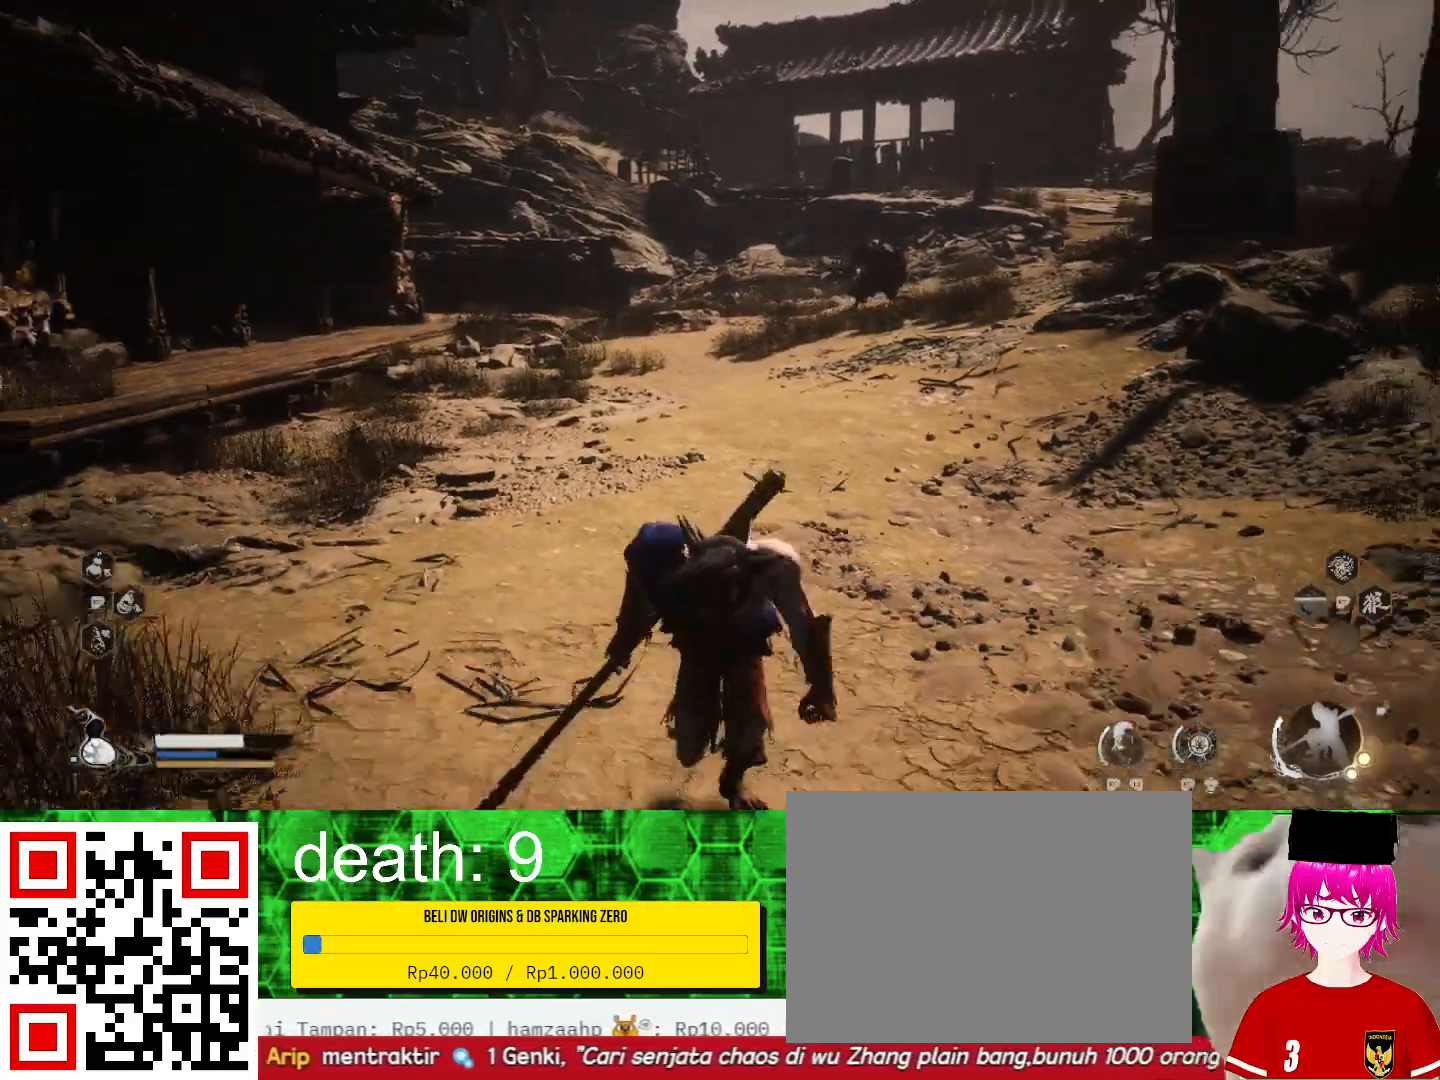
{"dt_ms": 500, "buttons": [], "left_stick": "down-right", "right_stick": "center", "events": [[433, "left_stick", "down-right"]]}
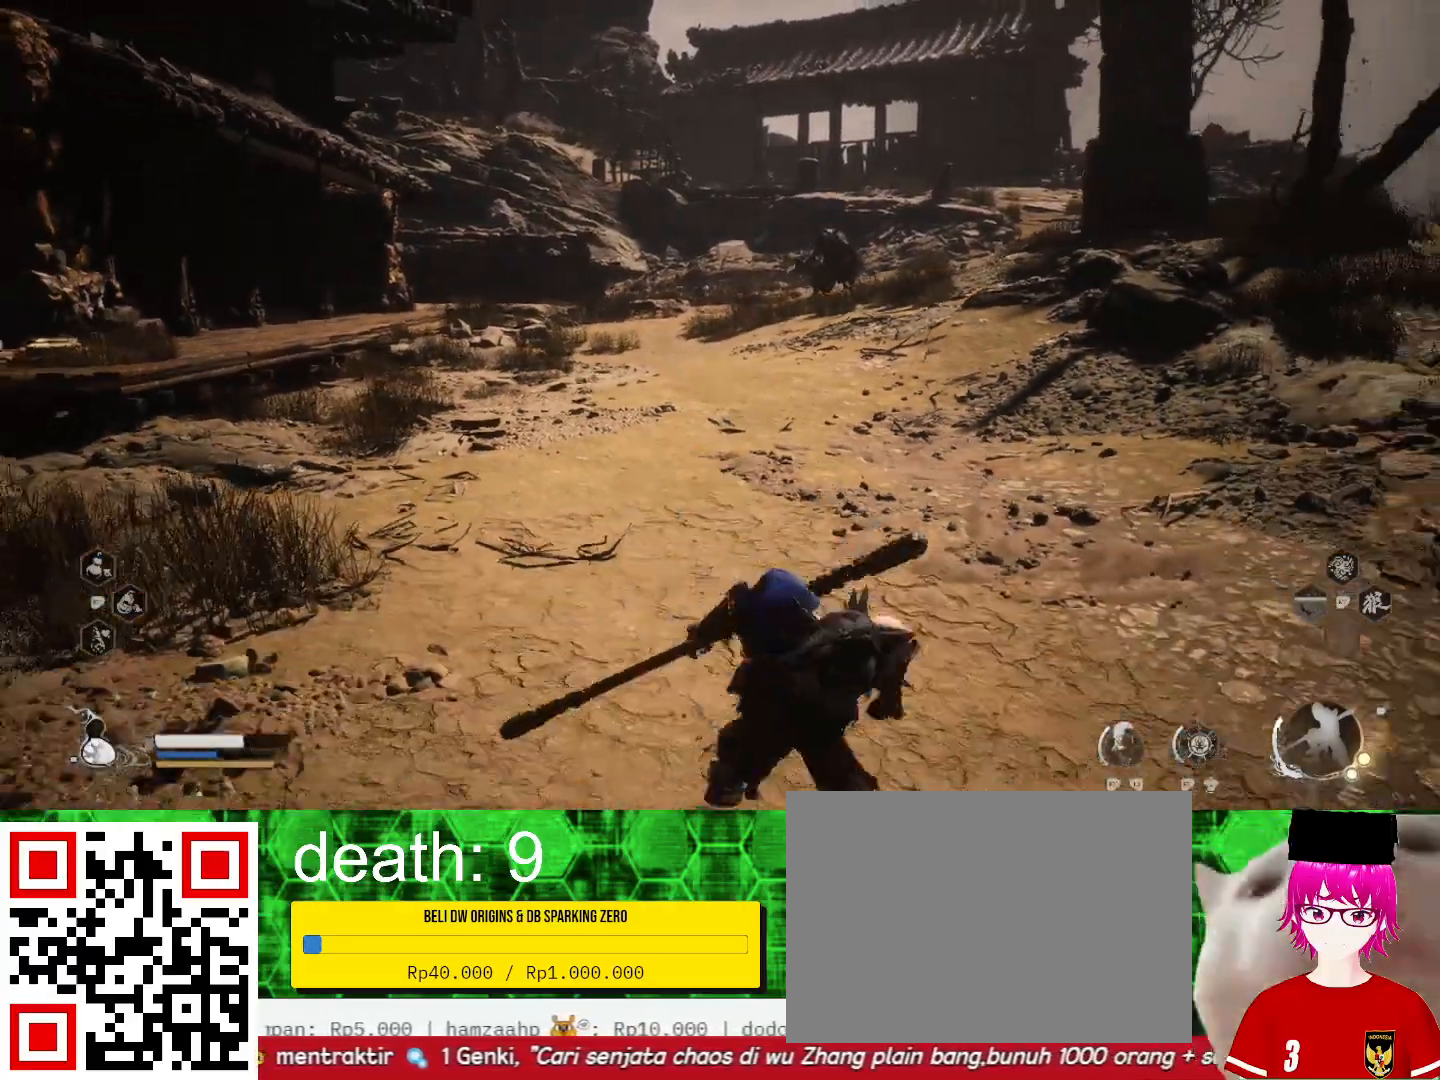
{"dt_ms": 1000, "buttons": [], "left_stick": "down-right", "right_stick": "center"}
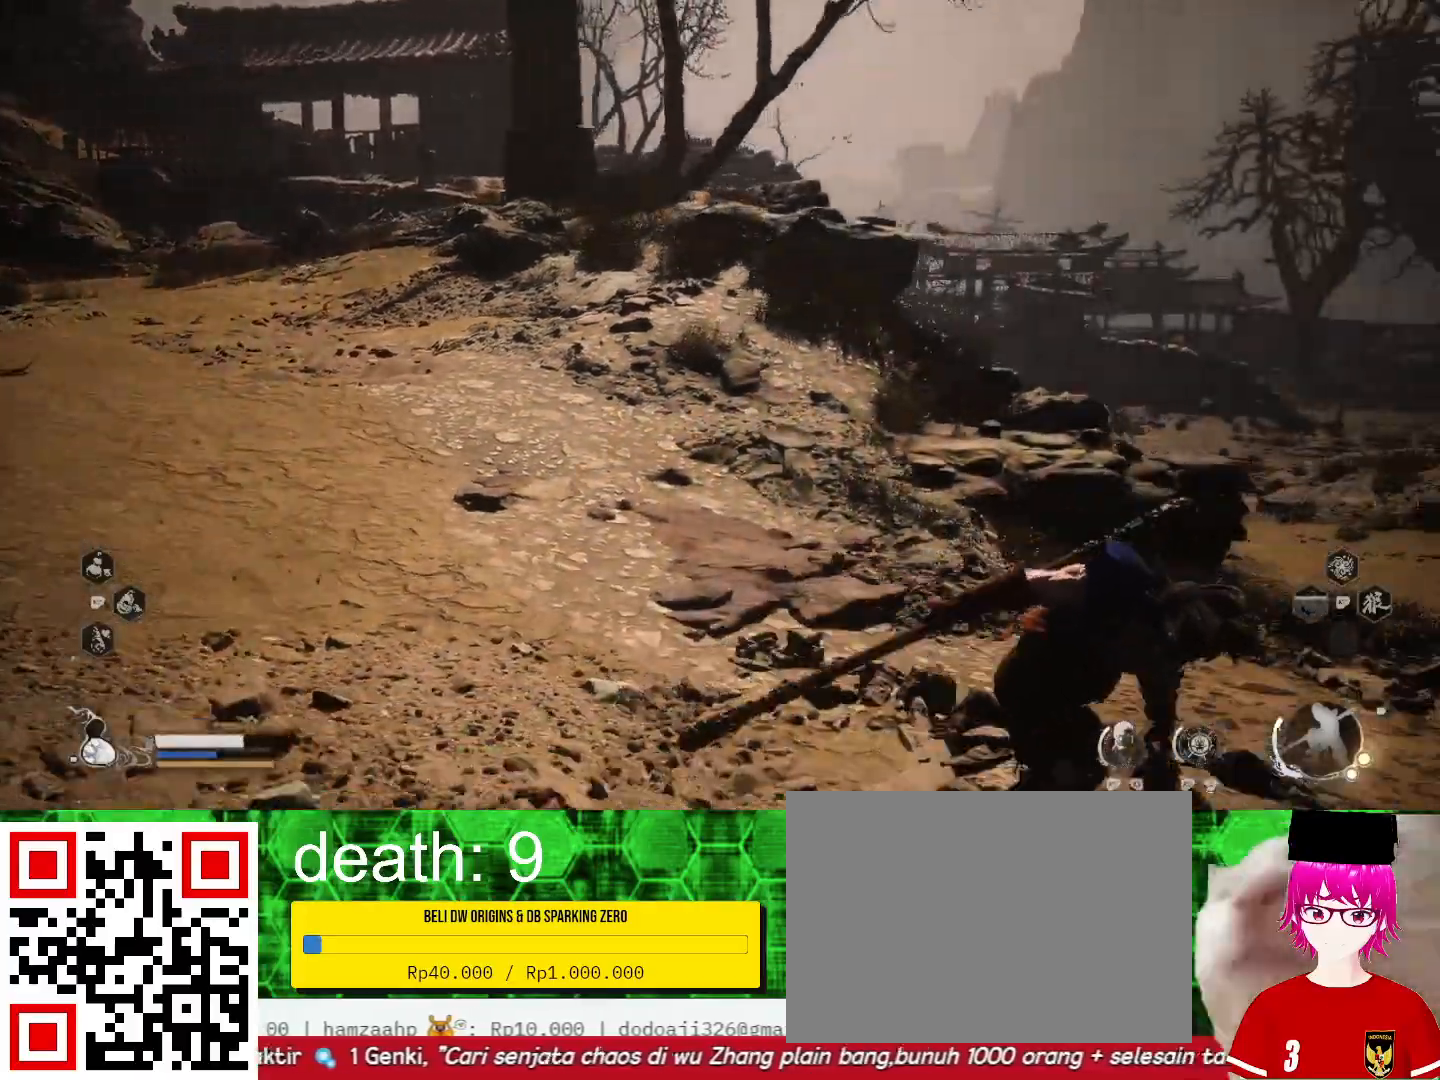
{"dt_ms": 500, "buttons": [], "left_stick": "down", "right_stick": "center", "events": [[200, "left_stick", "down"]]}
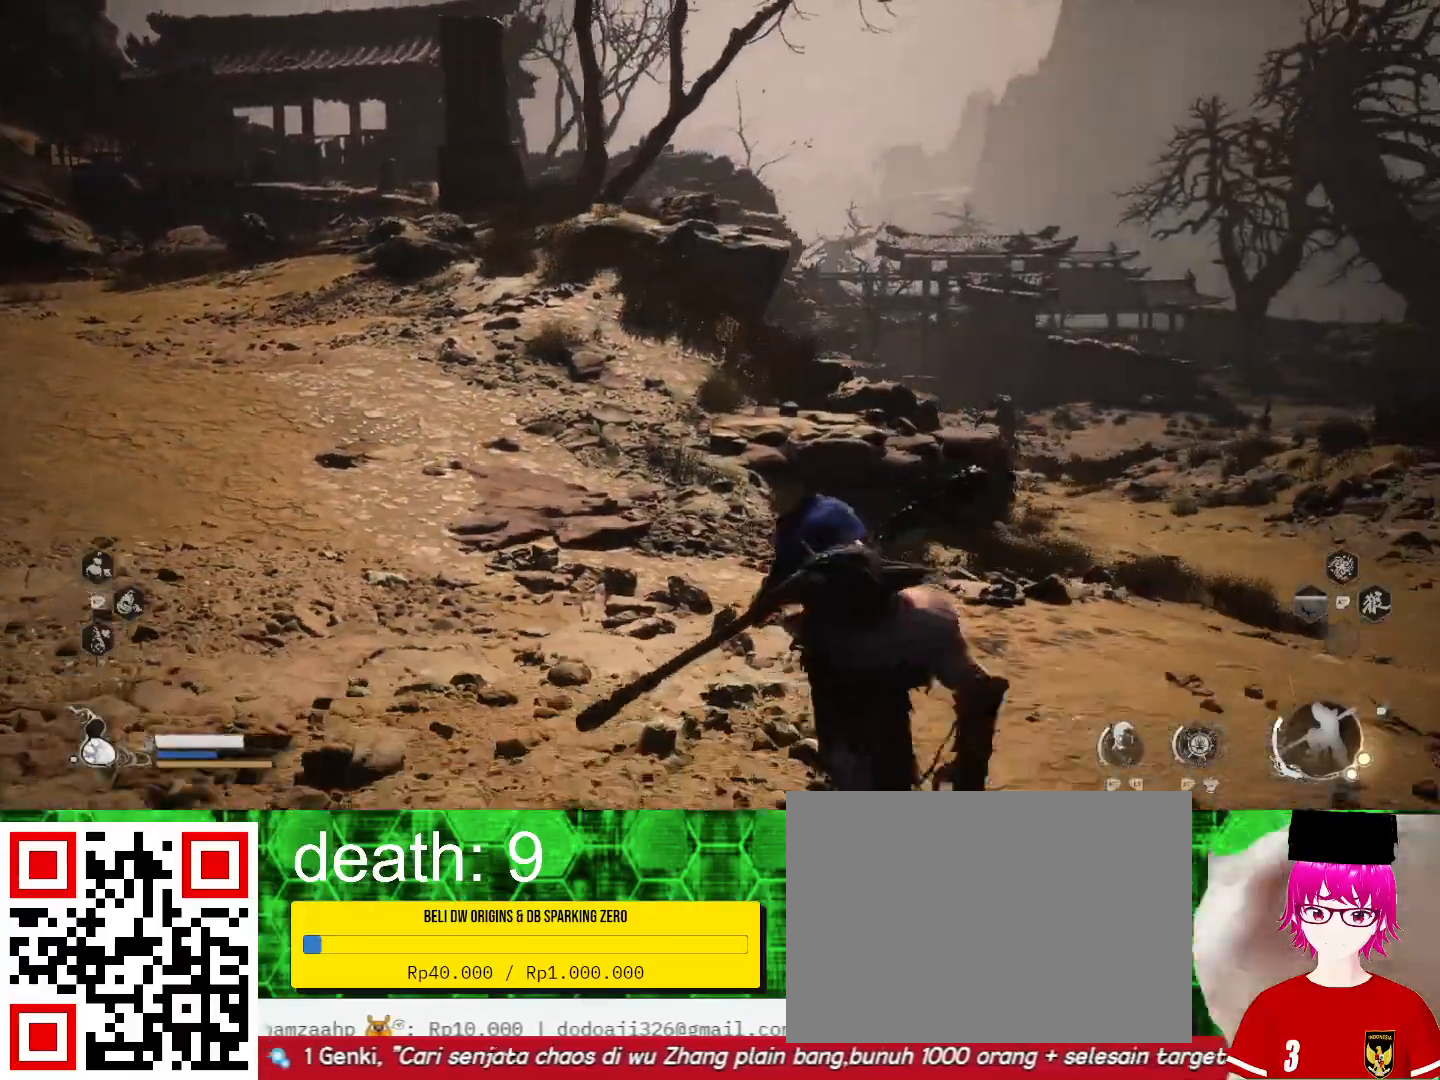
{"dt_ms": 500, "buttons": [], "left_stick": "down-left", "right_stick": "center", "events": [[433, "left_stick", "down-left"]]}
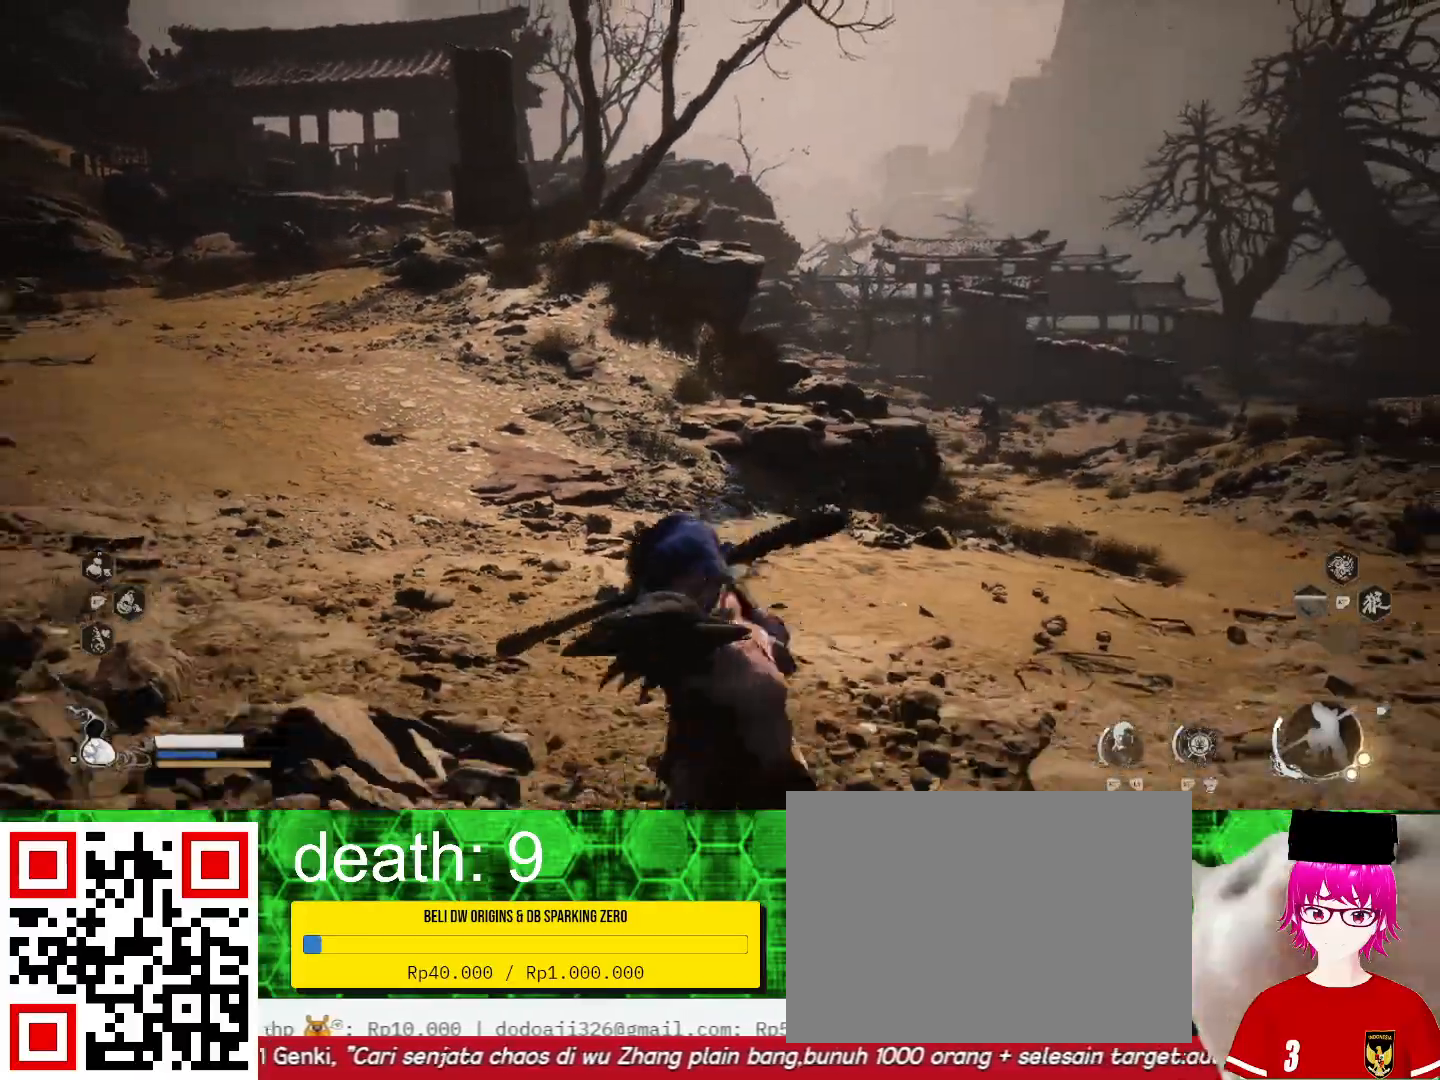
{"dt_ms": 500, "buttons": [], "left_stick": "left", "right_stick": "center", "events": [[500, "left_stick", "left"]]}
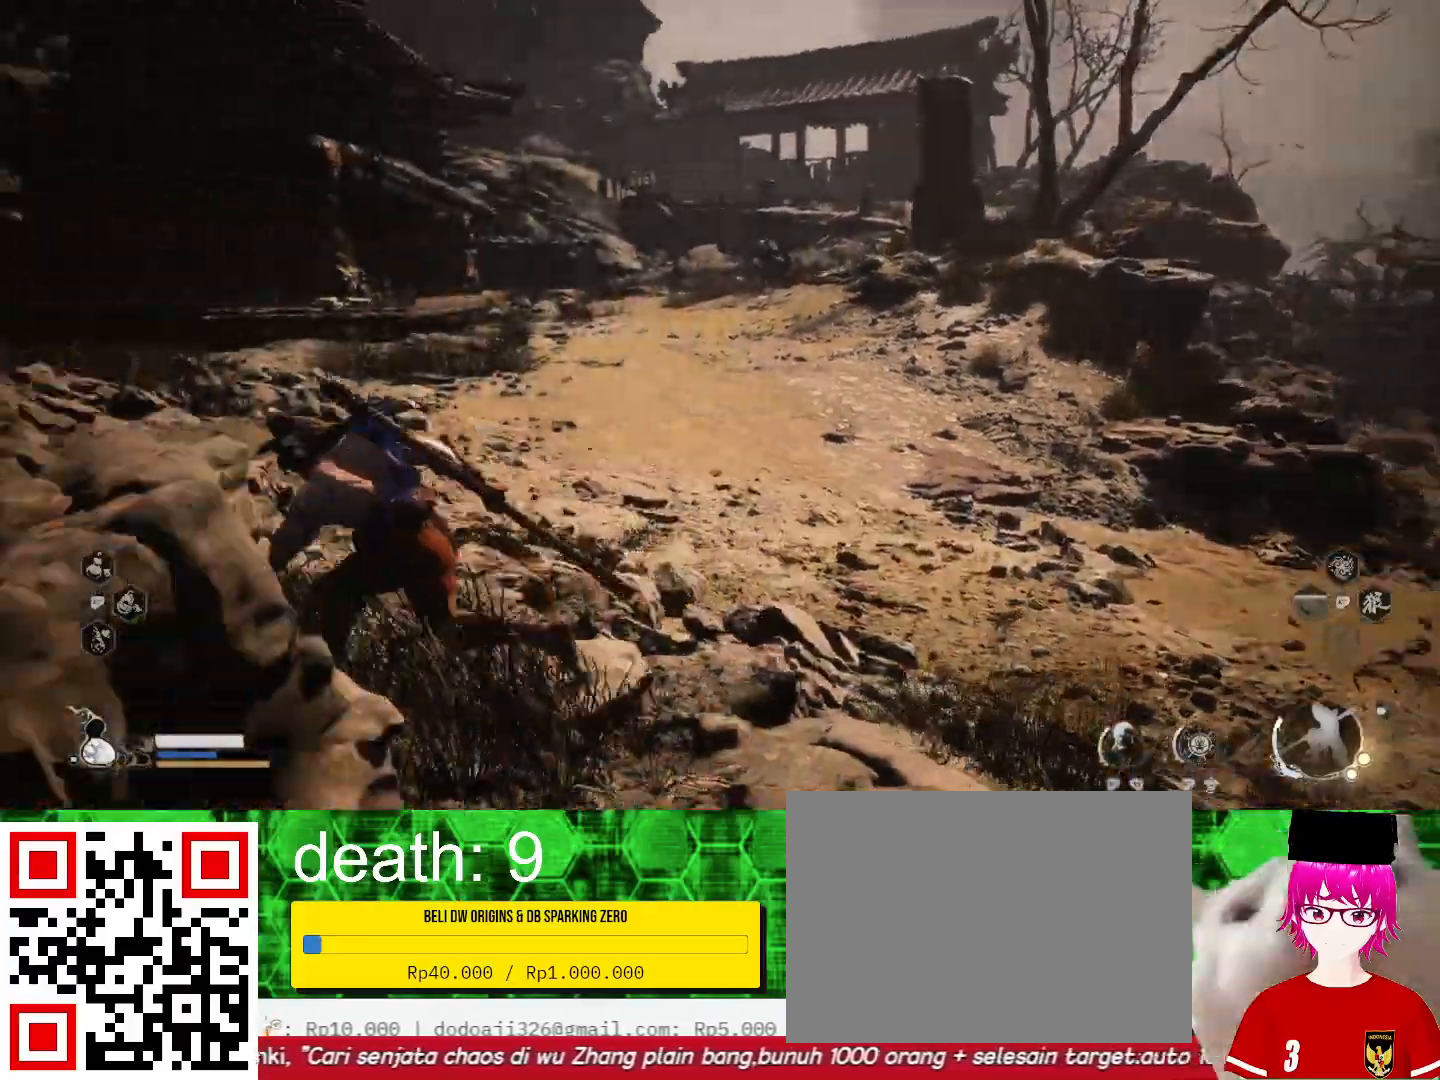
{"dt_ms": 500, "buttons": [], "left_stick": "left", "right_stick": "center", "events": []}
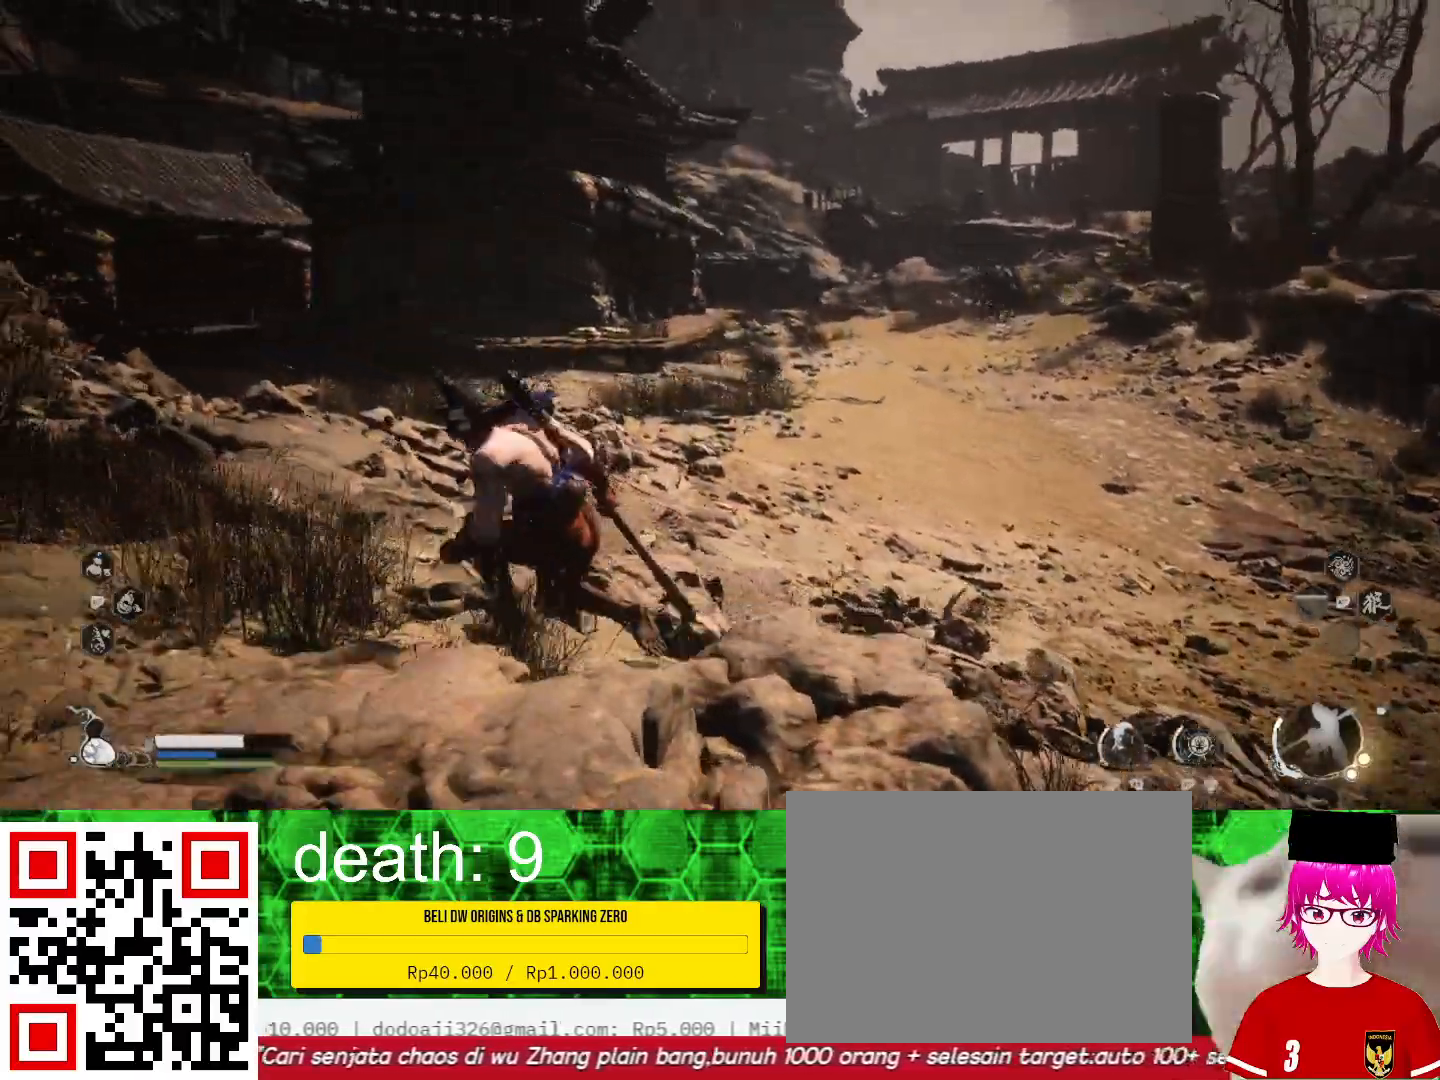
{"dt_ms": 500, "buttons": [], "left_stick": "left", "right_stick": "center", "events": []}
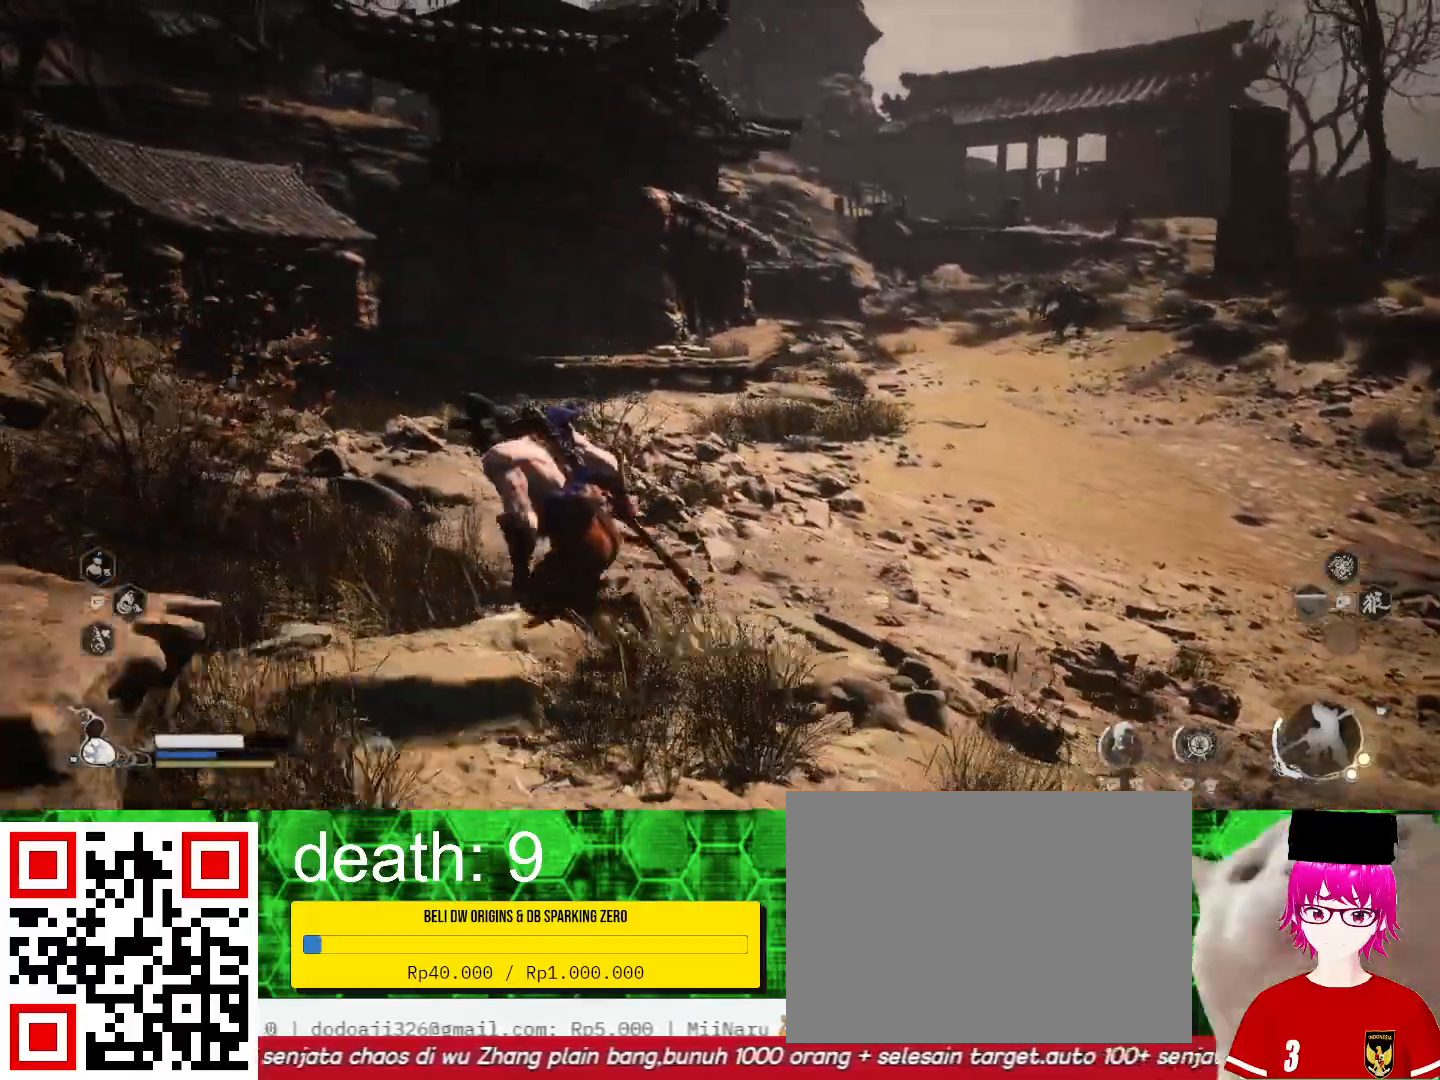
{"dt_ms": 500, "buttons": [], "left_stick": "left", "right_stick": "center", "events": []}
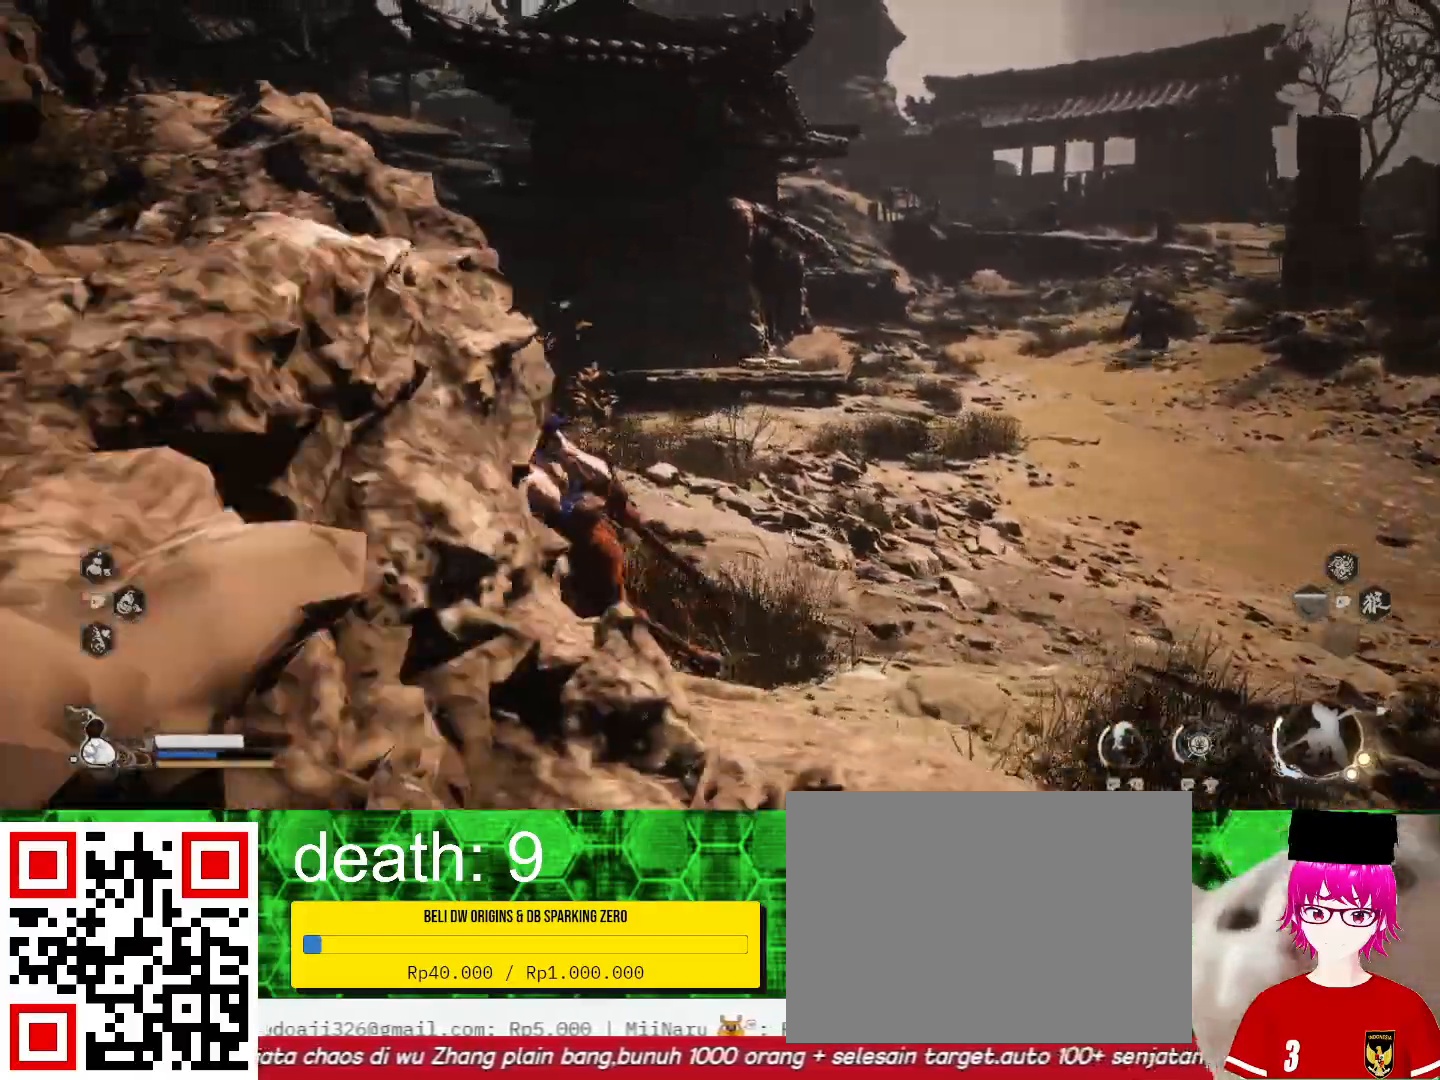
{"dt_ms": 500, "buttons": [], "left_stick": "center", "right_stick": "center", "events": [[233, "right_stick", "right"], [267, "left_stick", "center"], [433, "right_stick", "center"]]}
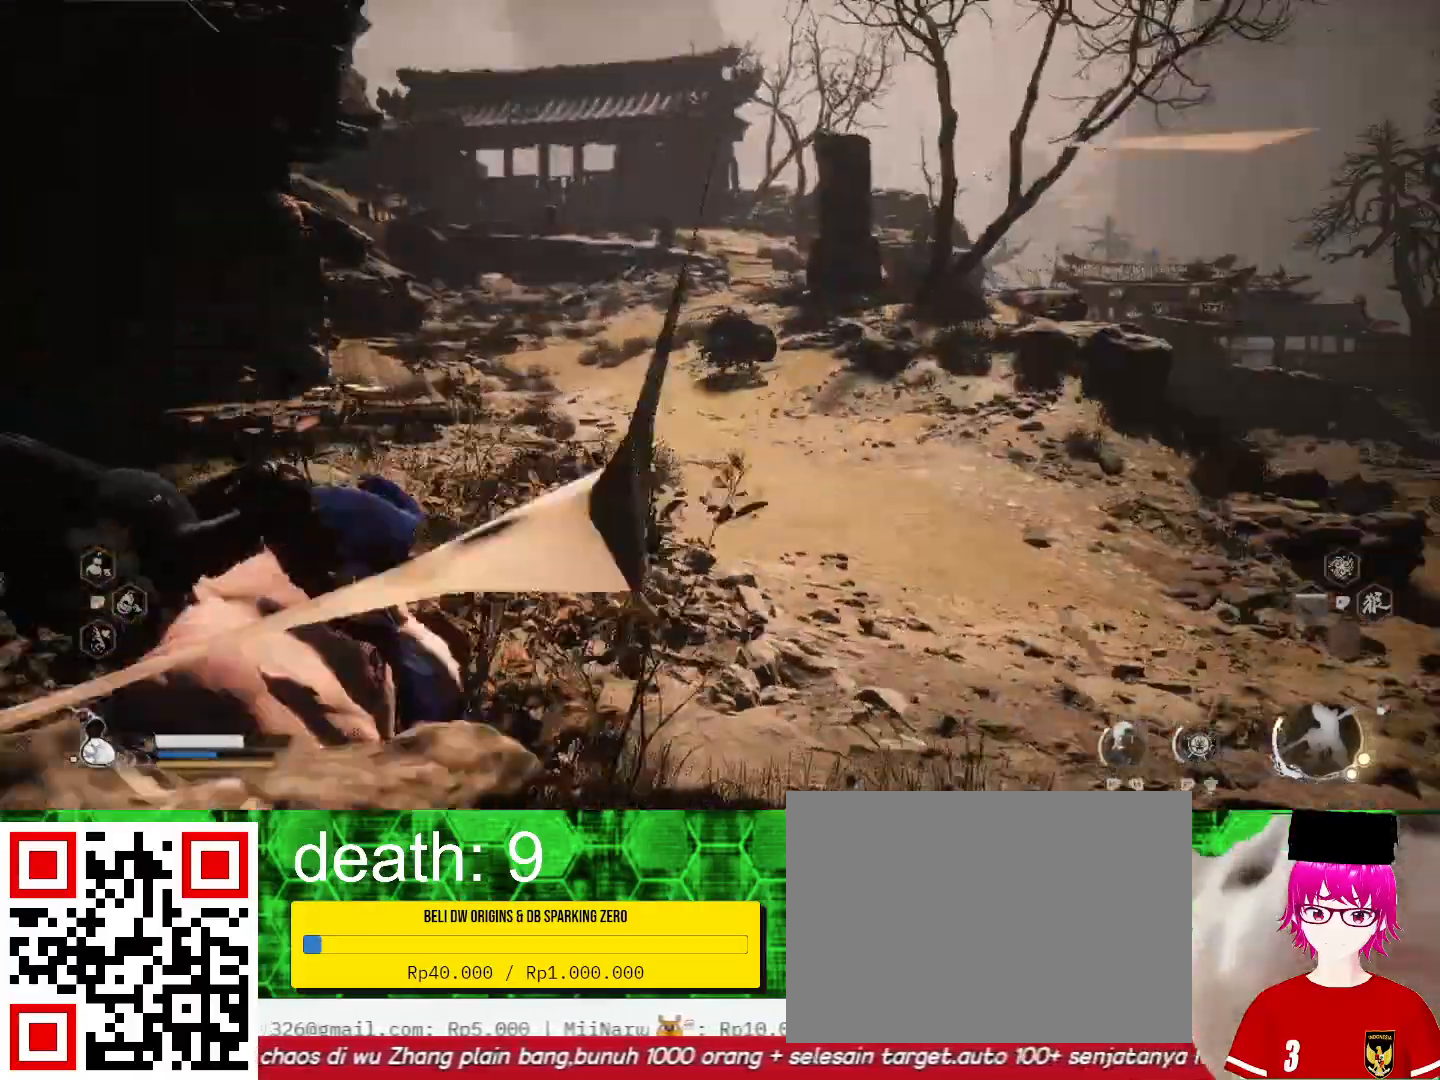
{"dt_ms": 500, "buttons": [], "left_stick": "center", "right_stick": "center", "events": [[167, "left_stick", "up"], [500, "left_stick", "center"]]}
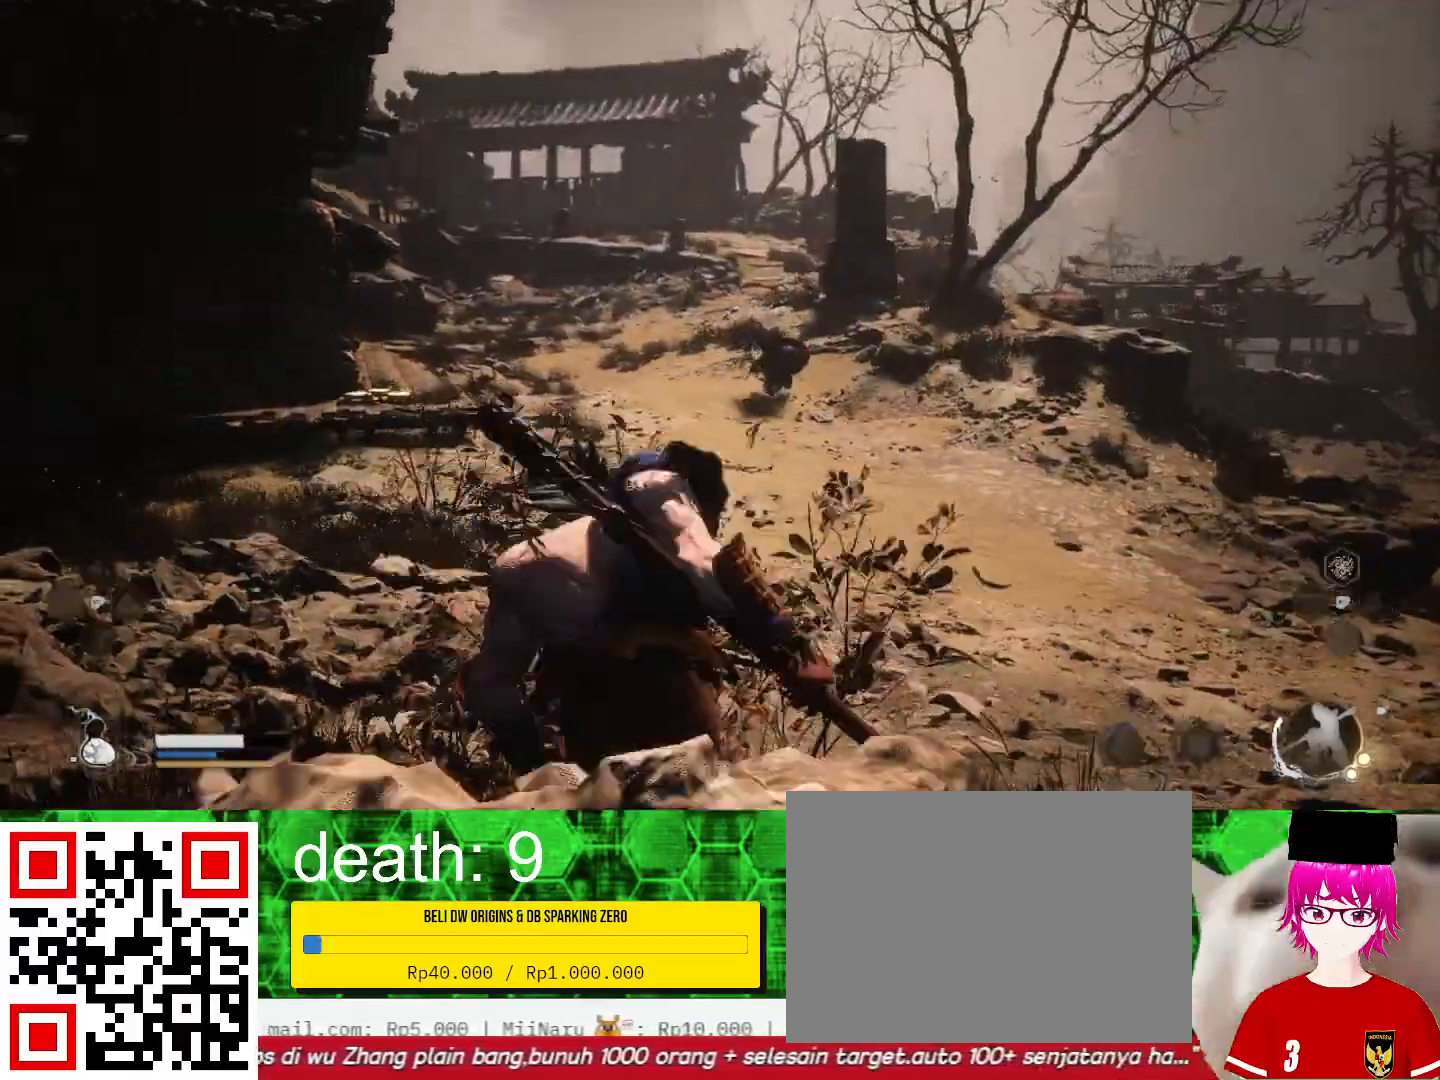
{"dt_ms": 500, "buttons": [], "left_stick": "center", "right_stick": "center", "events": []}
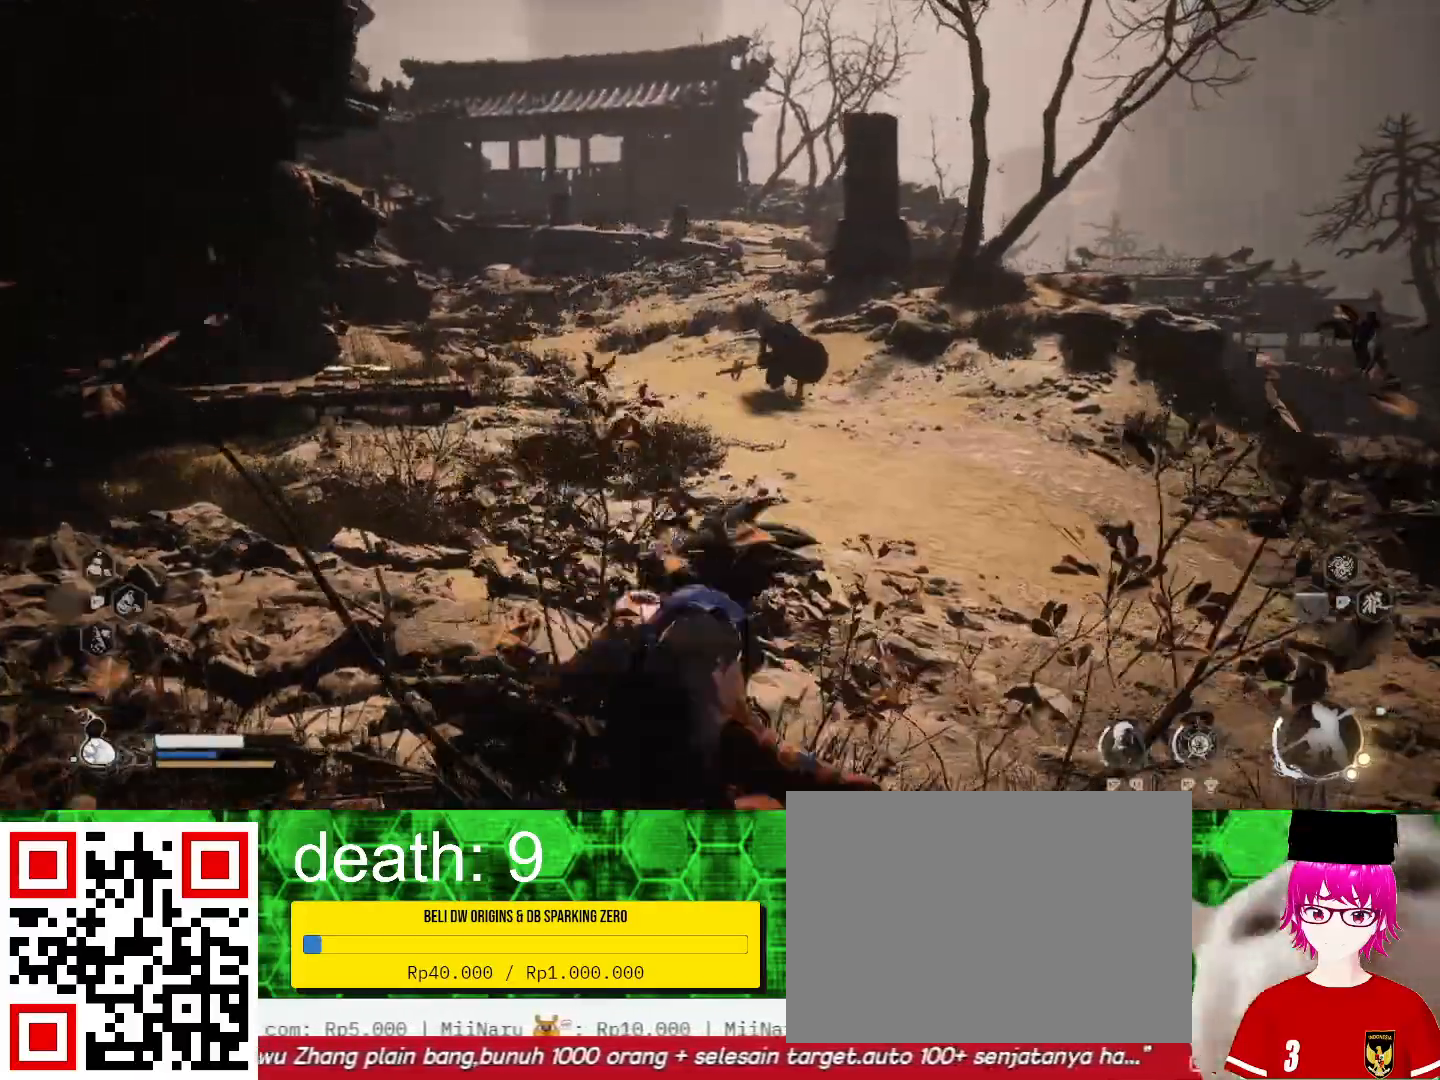
{"dt_ms": 500, "buttons": [], "left_stick": "up", "right_stick": "center", "events": [[500, "left_stick", "up"]]}
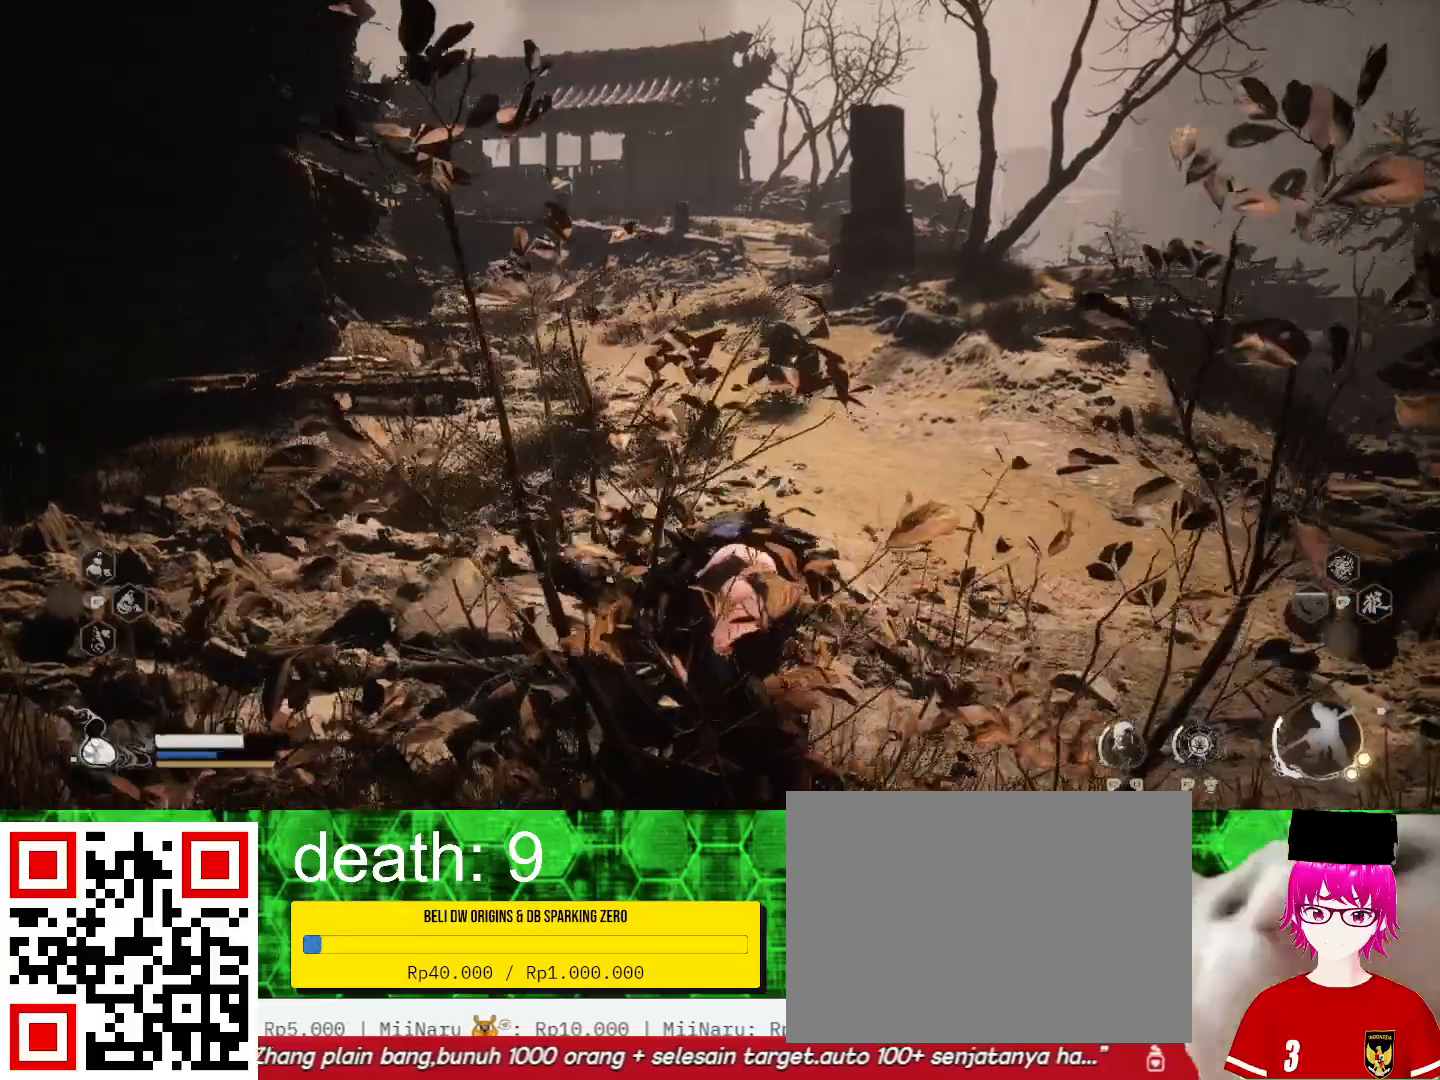
{"dt_ms": 500, "buttons": [], "left_stick": "up", "right_stick": "center", "events": []}